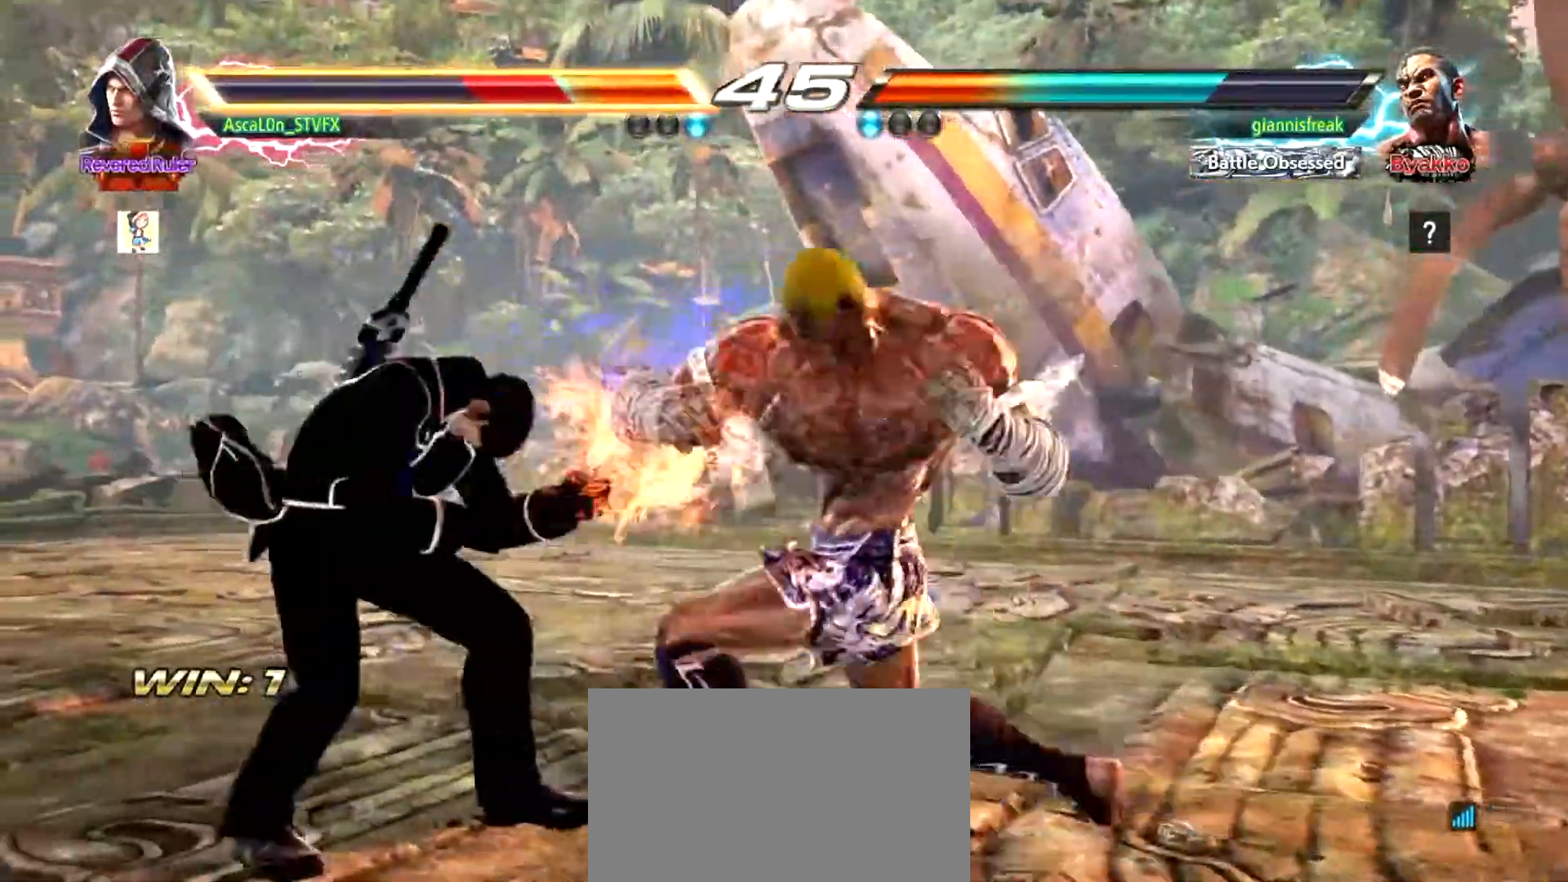
Gameplay with a controller (arcade stick); each line is a JSON object with the inputs held at the frame after it. "events" lists button and stick changes between this image and that frame as [ms after this image, input, new state], when the widget could be followed in between. Not read: L3 R3.
{"buttons": [], "left_stick": "left", "events": []}
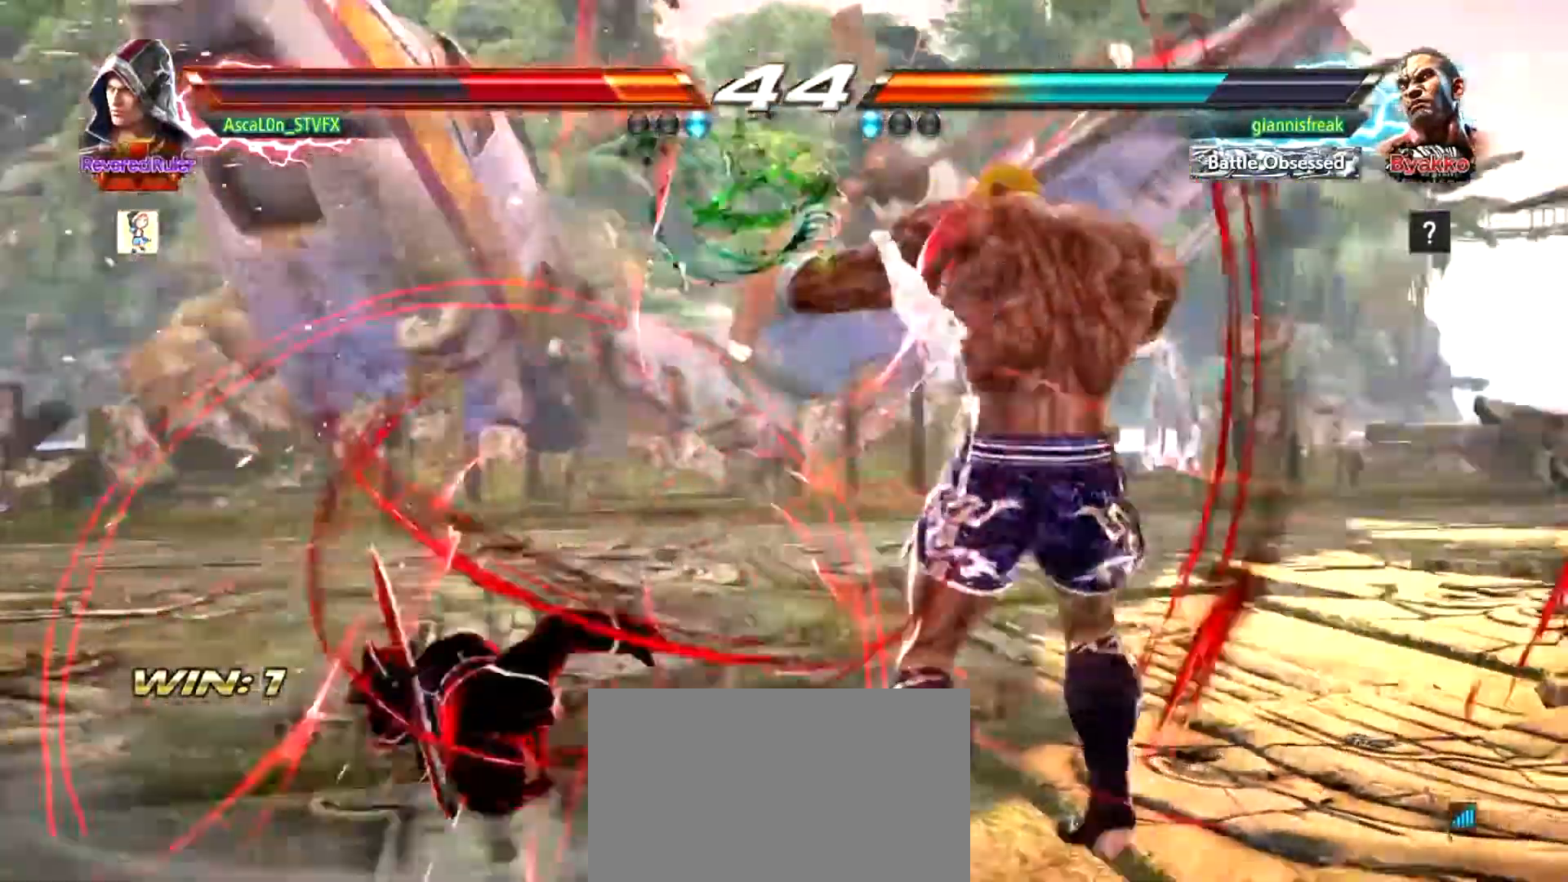
{"buttons": [], "left_stick": "center", "events": [[83, "left_stick", "center"]]}
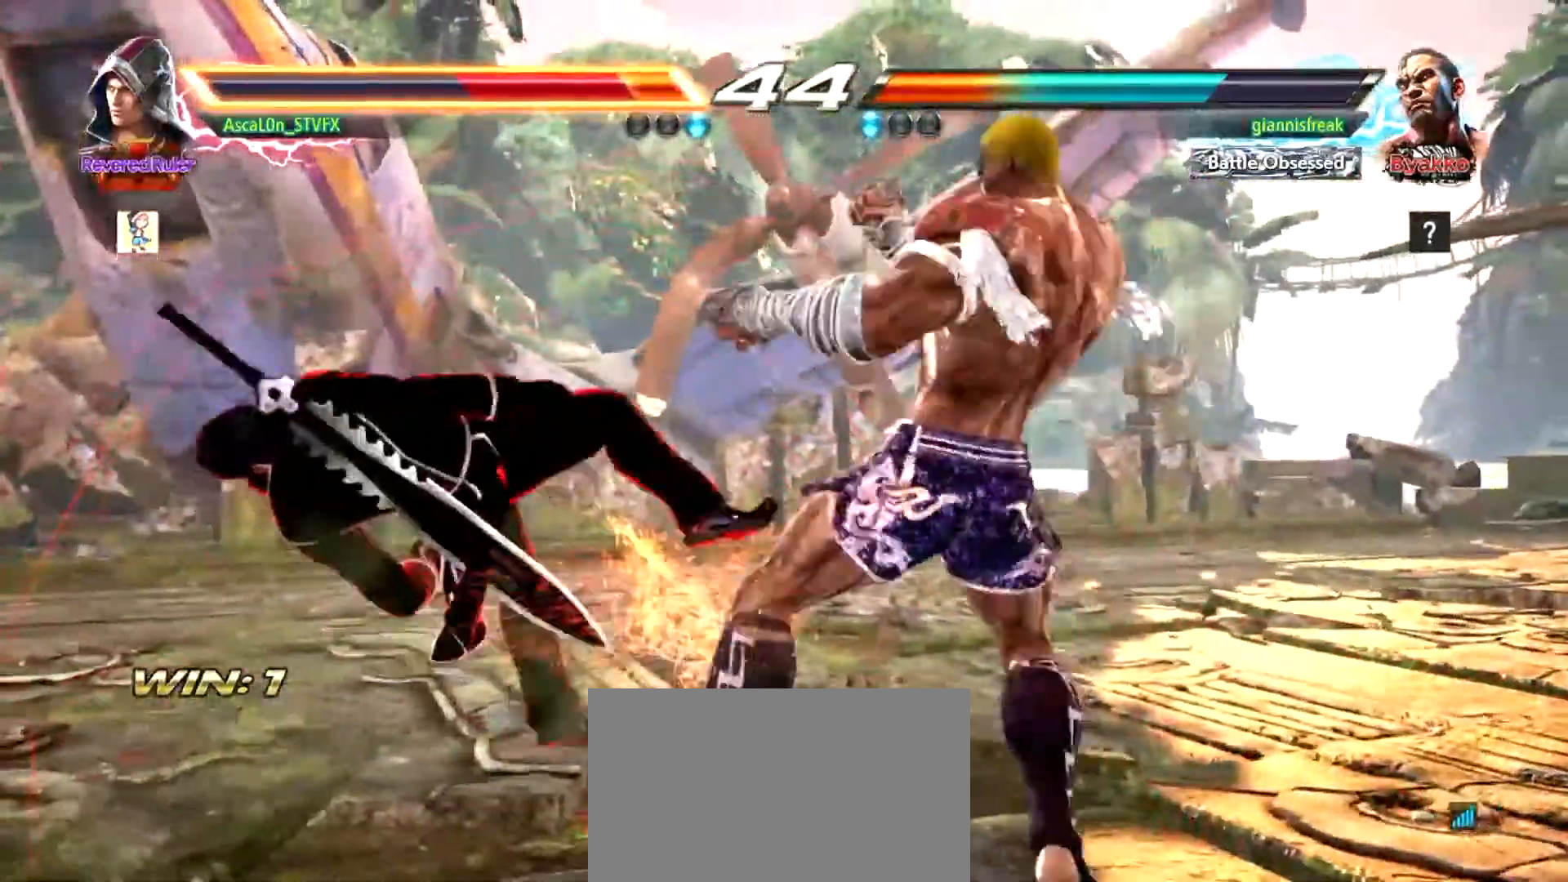
{"buttons": [], "left_stick": "center", "events": []}
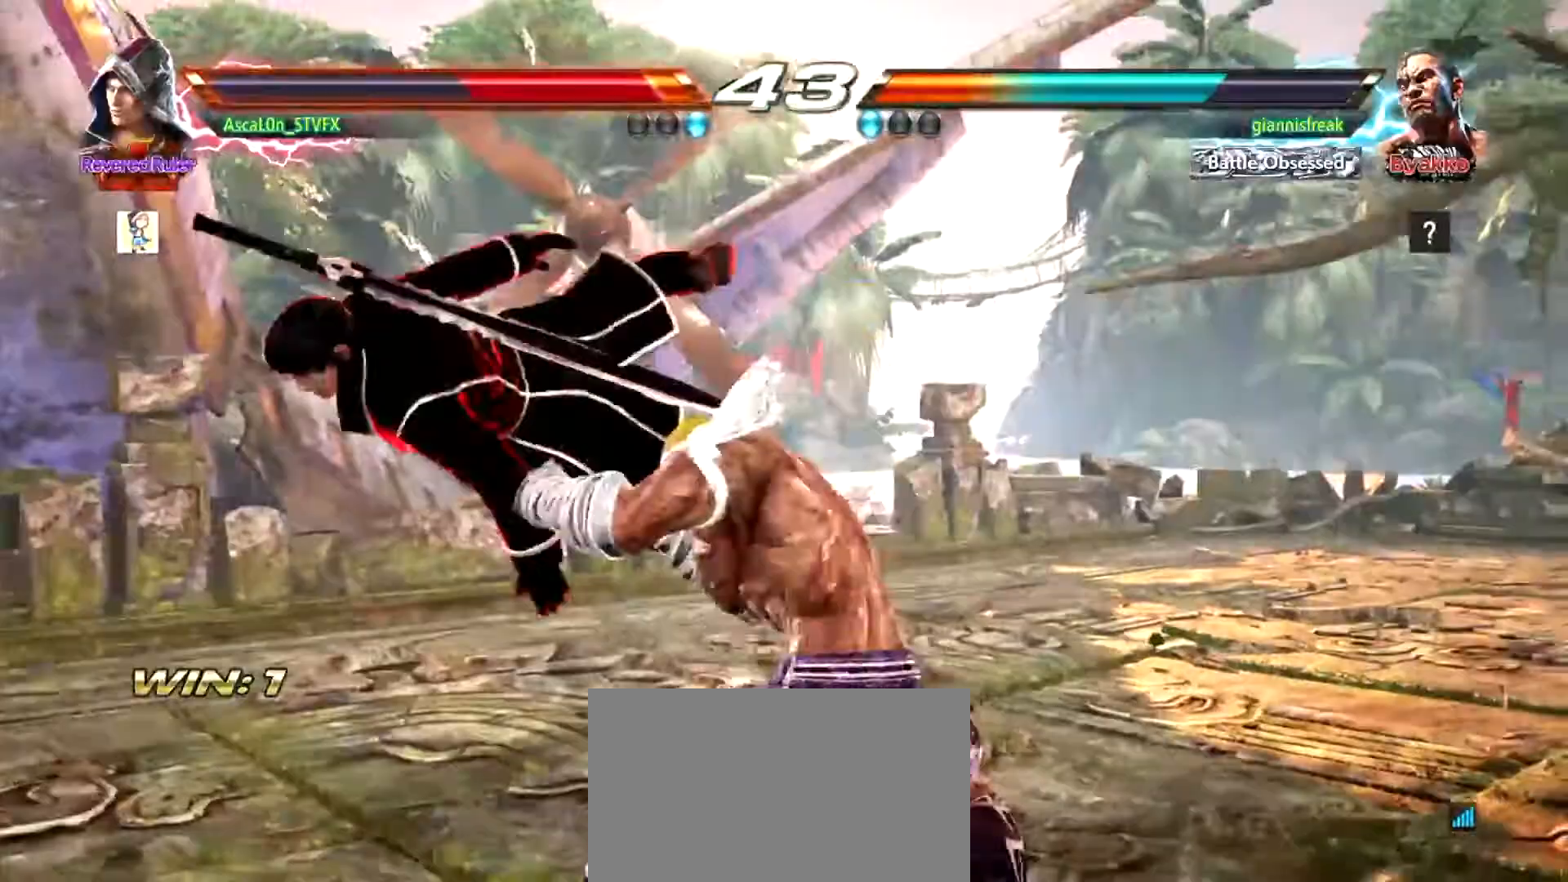
{"buttons": [], "left_stick": "center", "events": []}
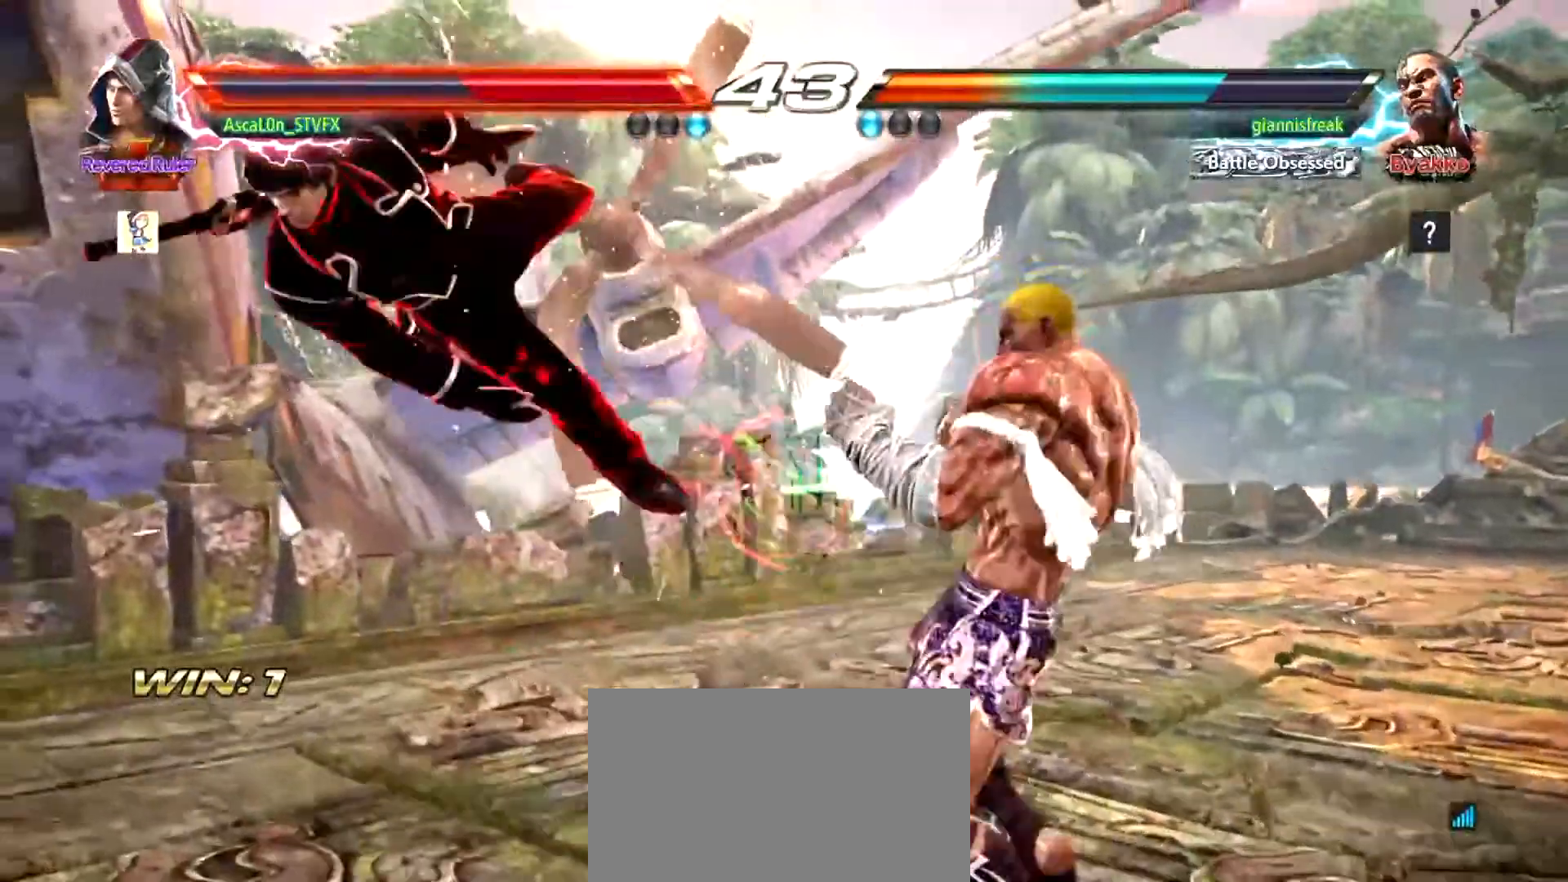
{"buttons": [], "left_stick": "left", "events": [[101, "left_stick", "left"]]}
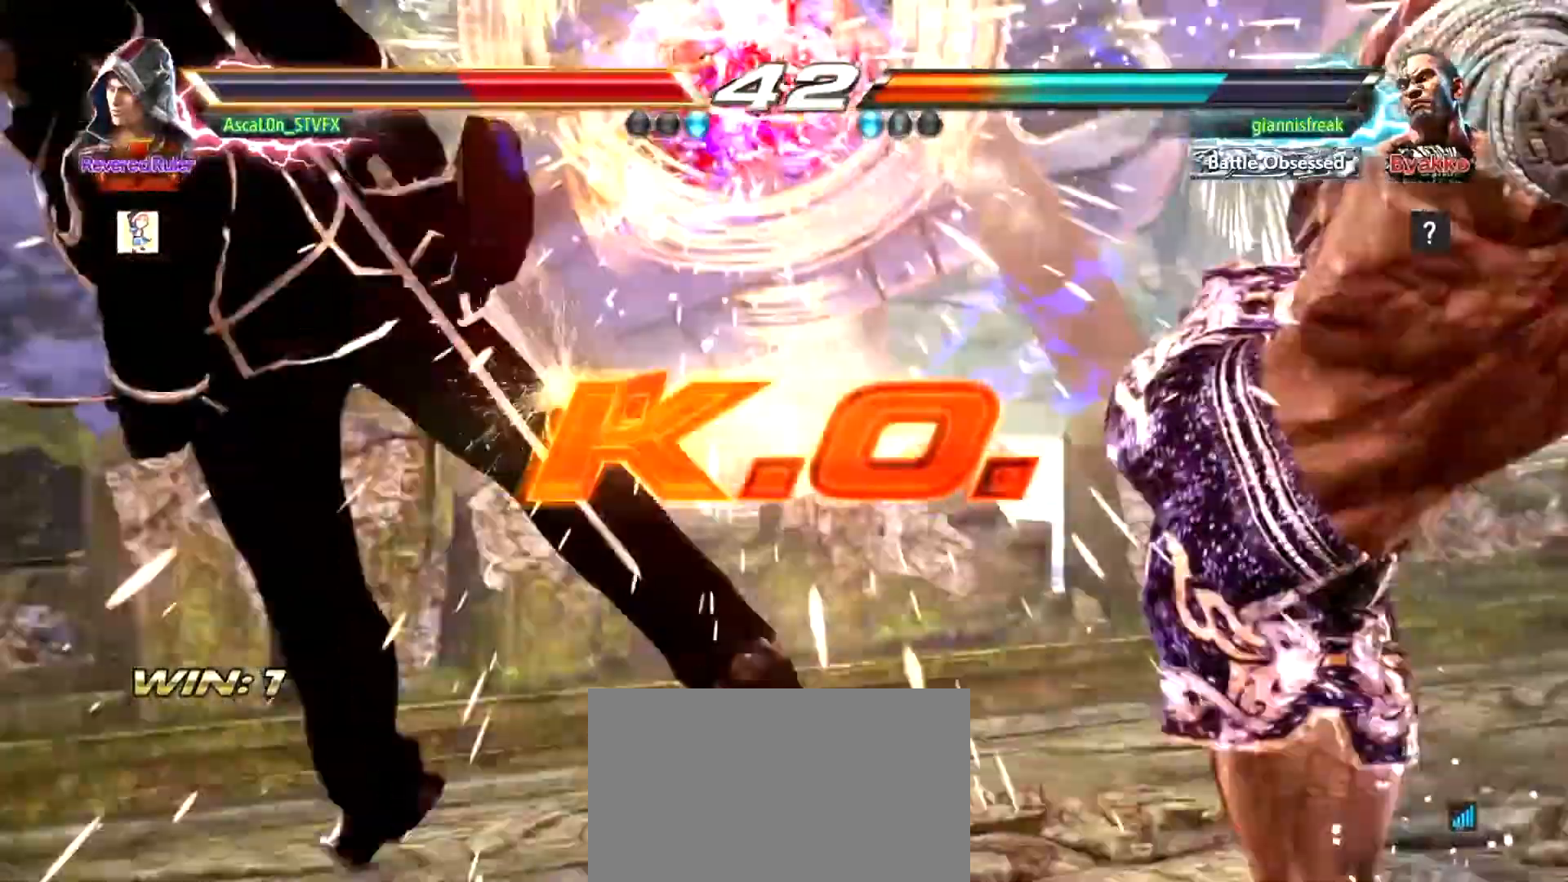
{"buttons": [], "left_stick": "left", "events": [[83, "left_stick", "center"], [384, "left_stick", "right"], [484, "left_stick", "left"]]}
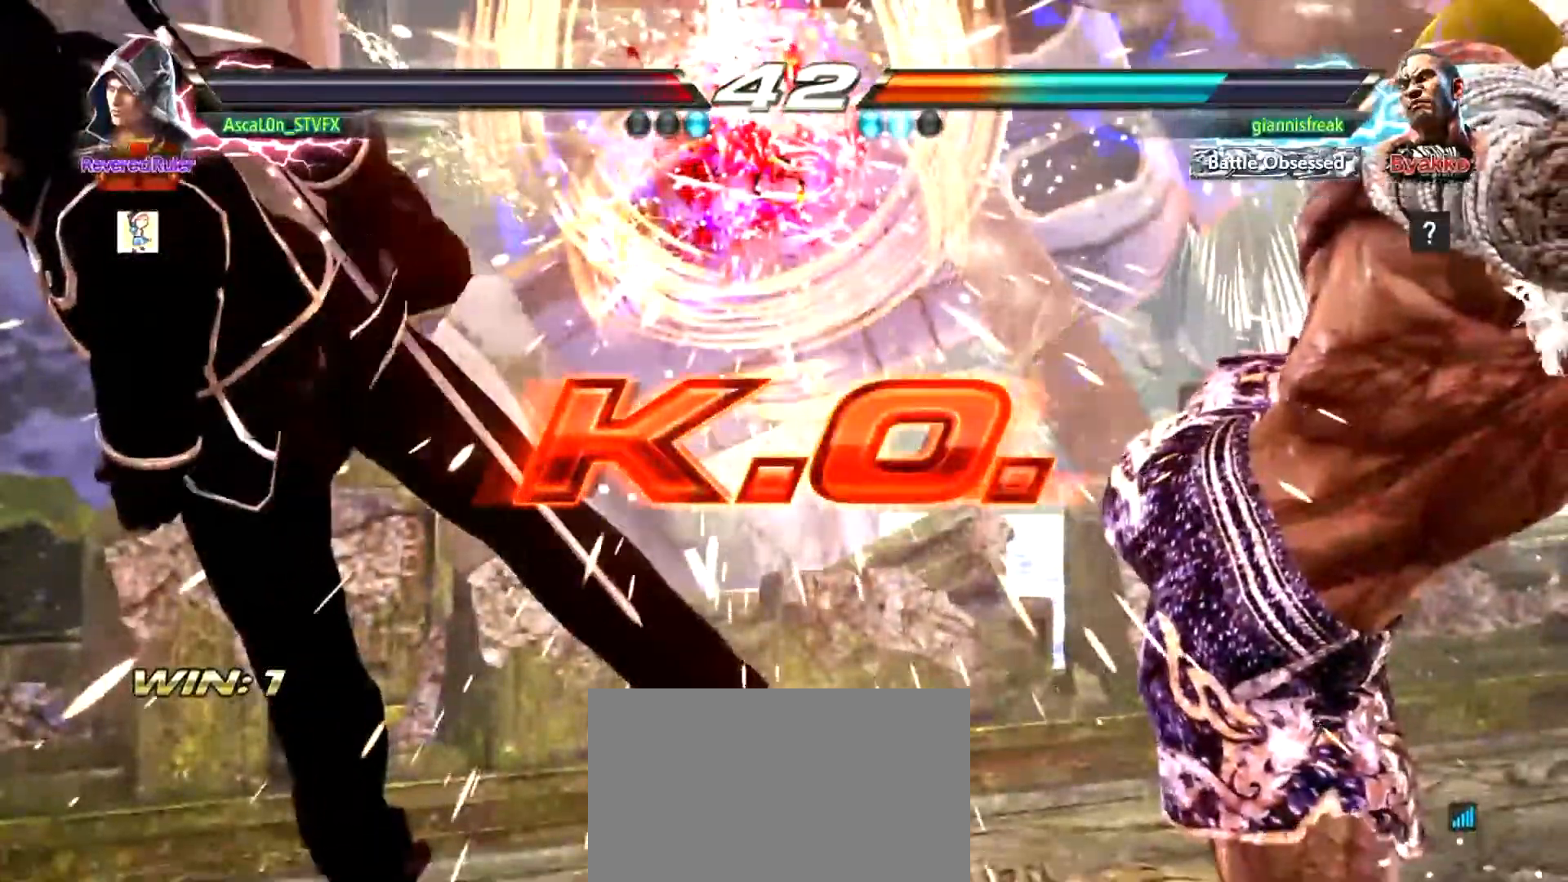
{"buttons": [], "left_stick": "center", "events": [[33, "left_stick", "center"]]}
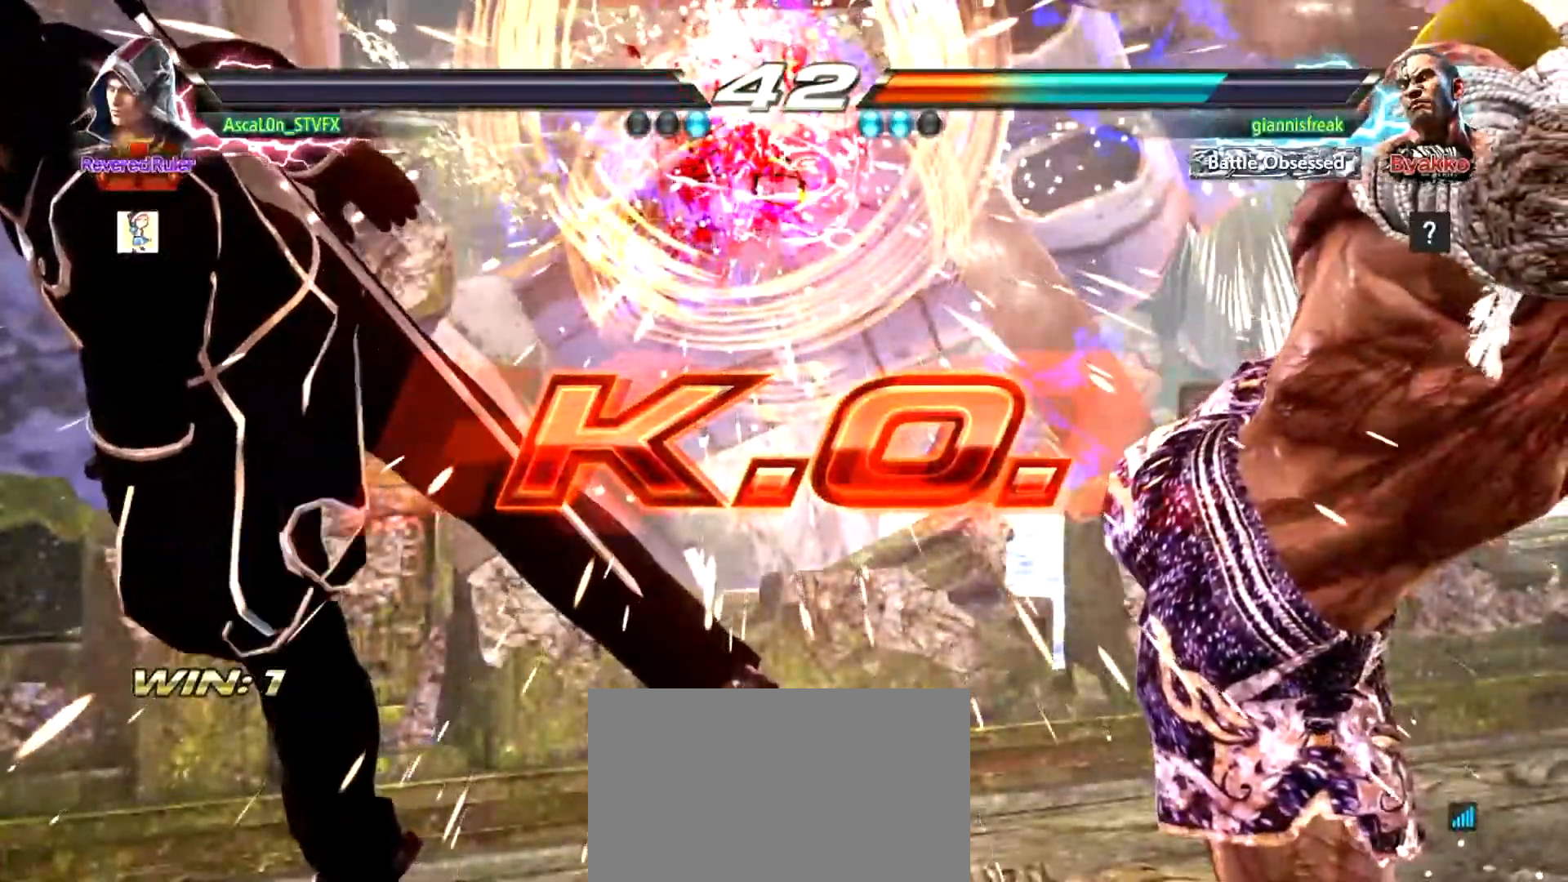
{"buttons": [], "left_stick": "right", "events": [[450, "left_stick", "right"]]}
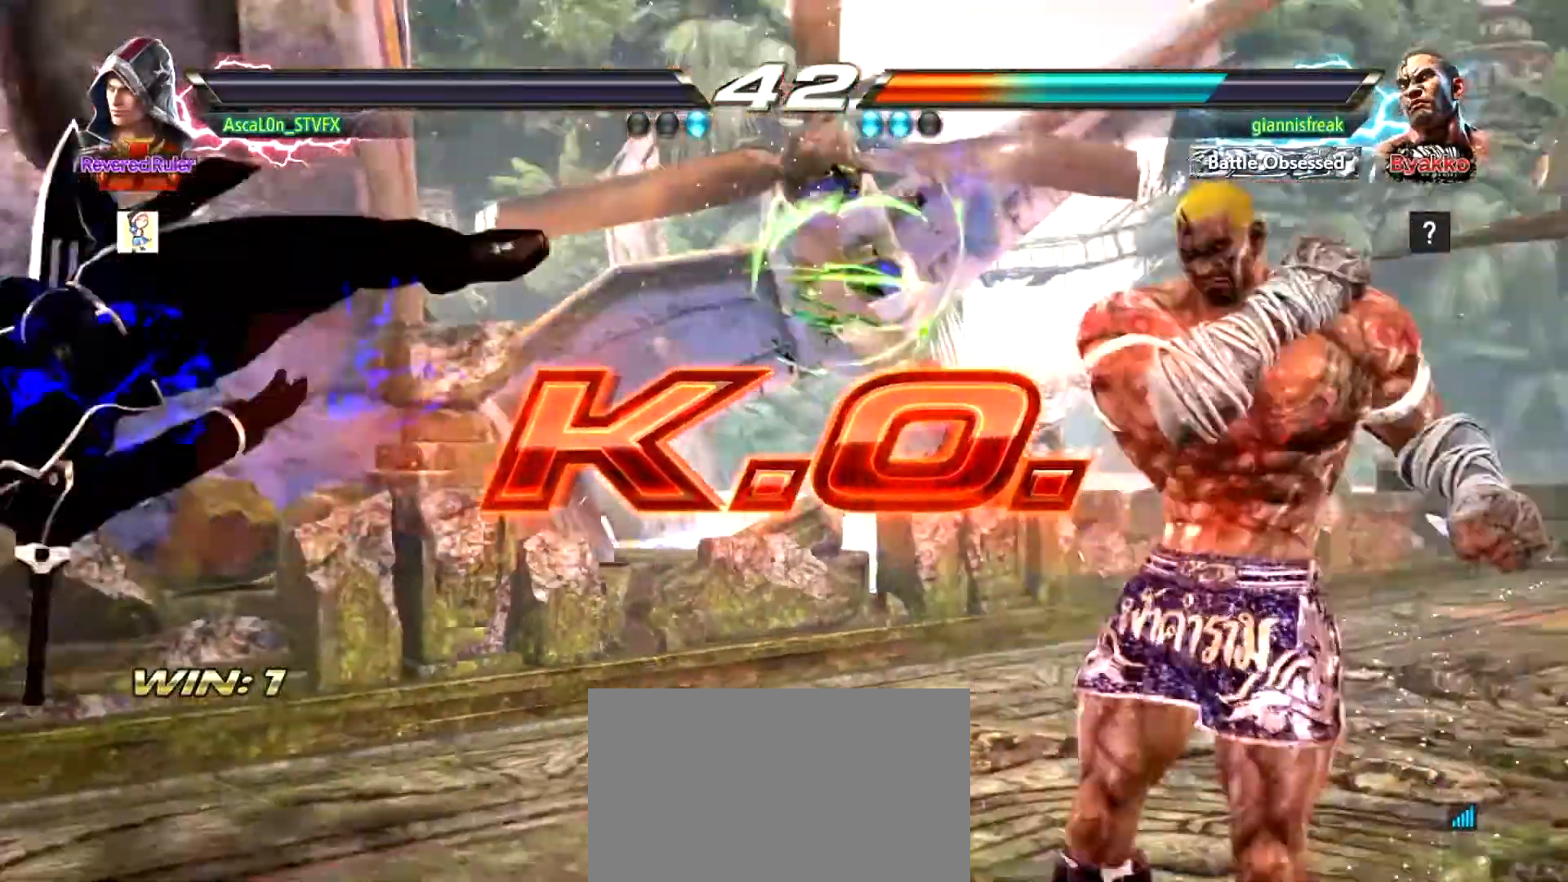
{"buttons": [], "left_stick": "center", "events": [[33, "left_stick", "left"], [100, "left_stick", "center"], [400, "CIRCLE", "down"], [433, "CROSS", "down"], [500, "CIRCLE", "up"], [500, "CROSS", "up"]]}
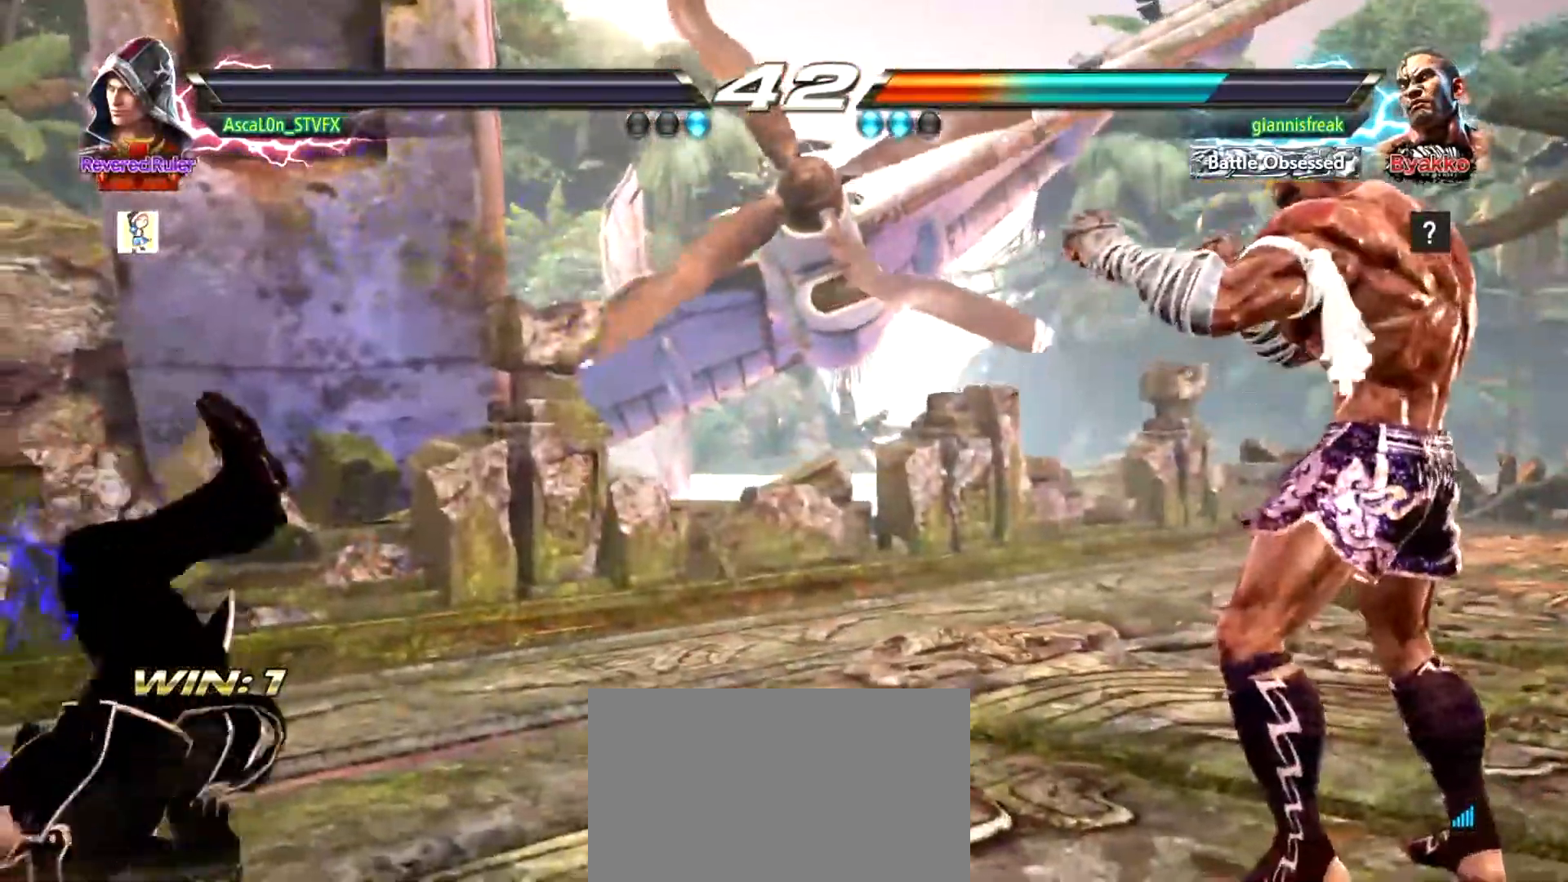
{"buttons": [], "left_stick": "center", "events": [[83, "CIRCLE", "down"], [117, "CROSS", "down"], [184, "CIRCLE", "up"], [267, "CROSS", "up"], [367, "TRIANGLE", "down"], [384, "SQUARE", "down"], [417, "SQUARE", "up"], [417, "TRIANGLE", "up"]]}
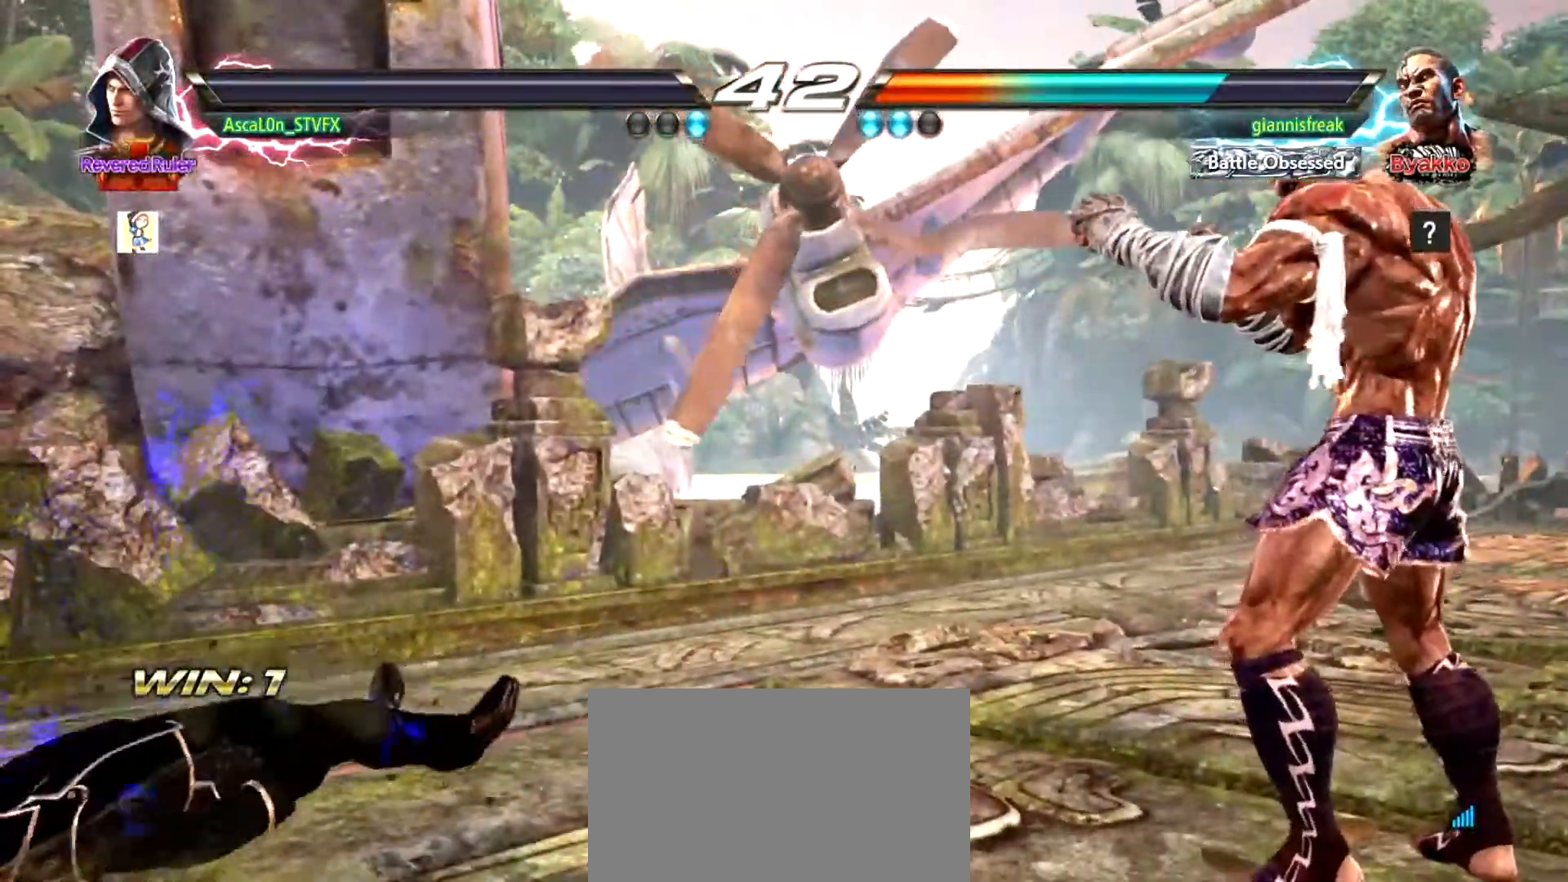
{"buttons": [], "left_stick": "center", "events": [[166, "CIRCLE", "down"], [200, "CROSS", "down"], [250, "CIRCLE", "up"], [283, "CROSS", "up"], [316, "TRIANGLE", "down"], [367, "SQUARE", "down"], [433, "SQUARE", "up"], [433, "TRIANGLE", "up"]]}
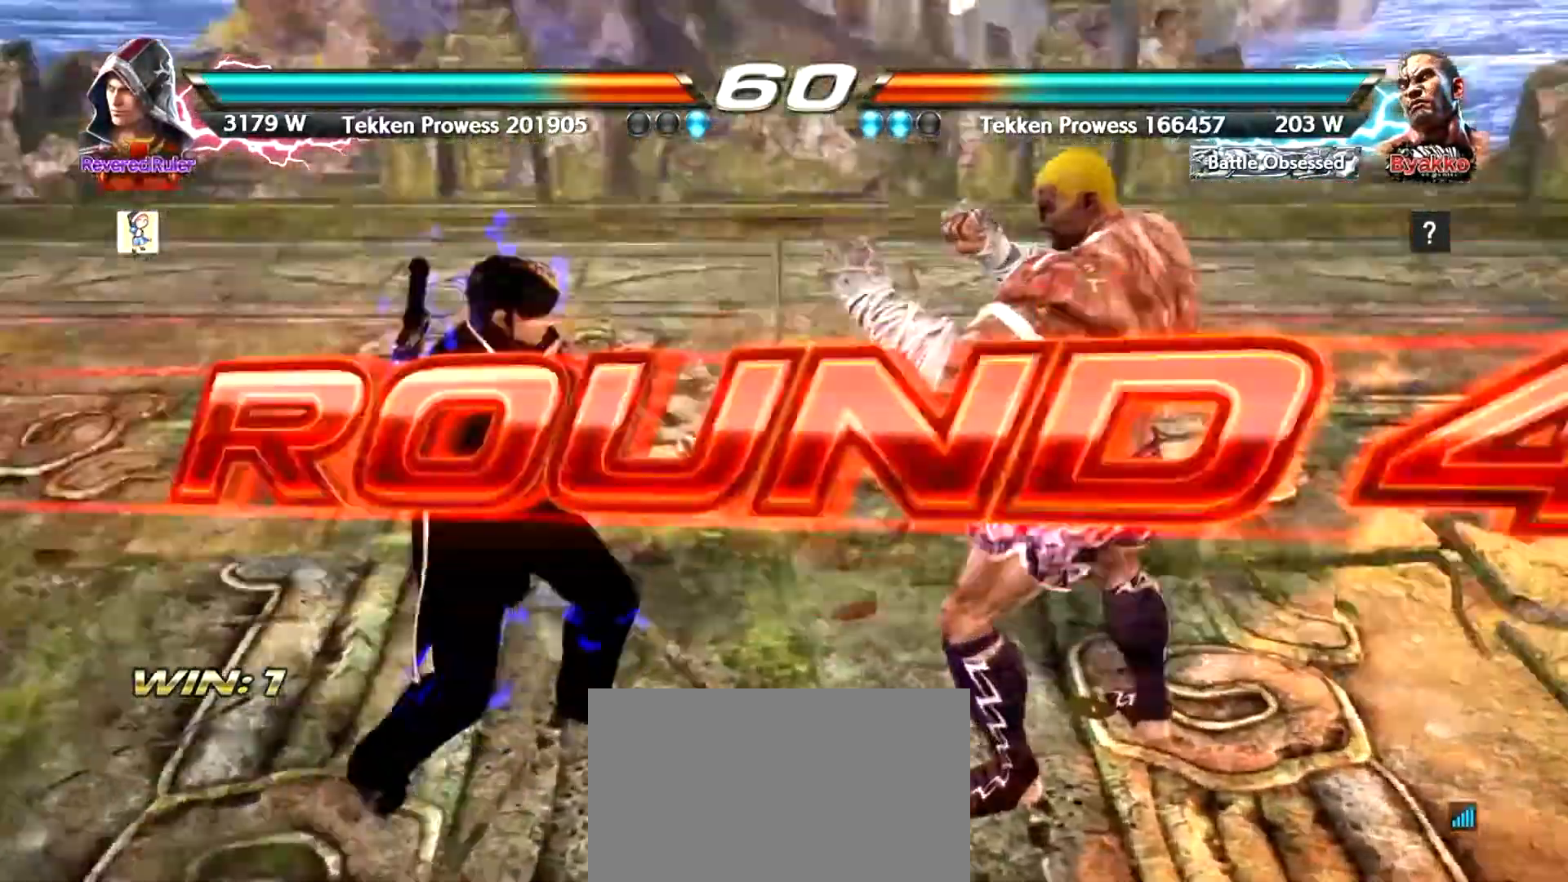
{"buttons": [], "left_stick": "center", "events": [[200, "left_stick", "right"], [334, "left_stick", "left"], [417, "left_stick", "center"]]}
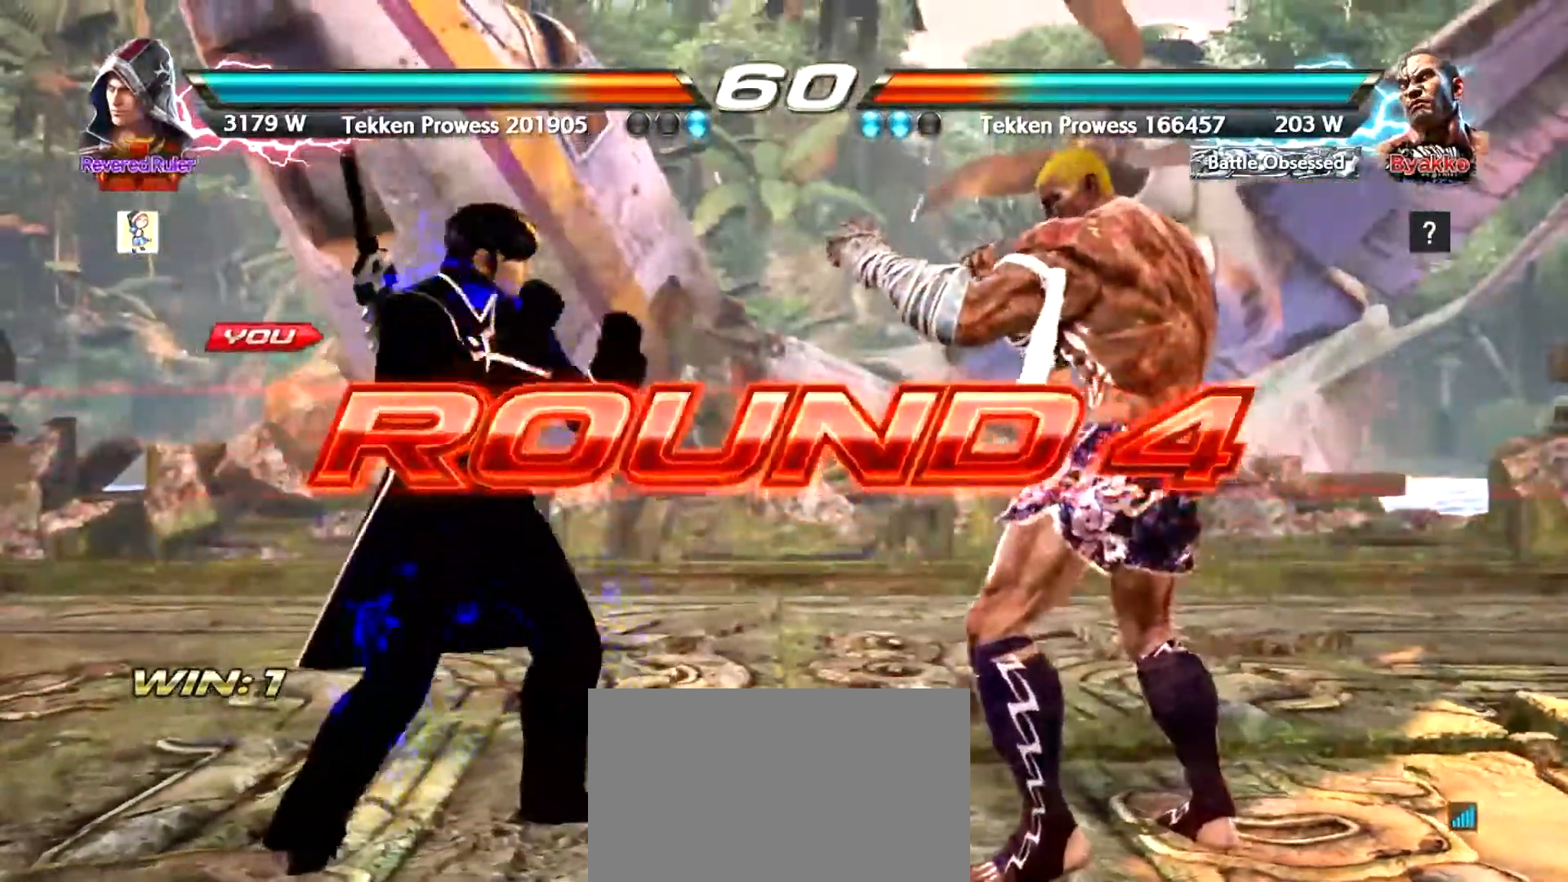
{"buttons": [], "left_stick": "center", "events": []}
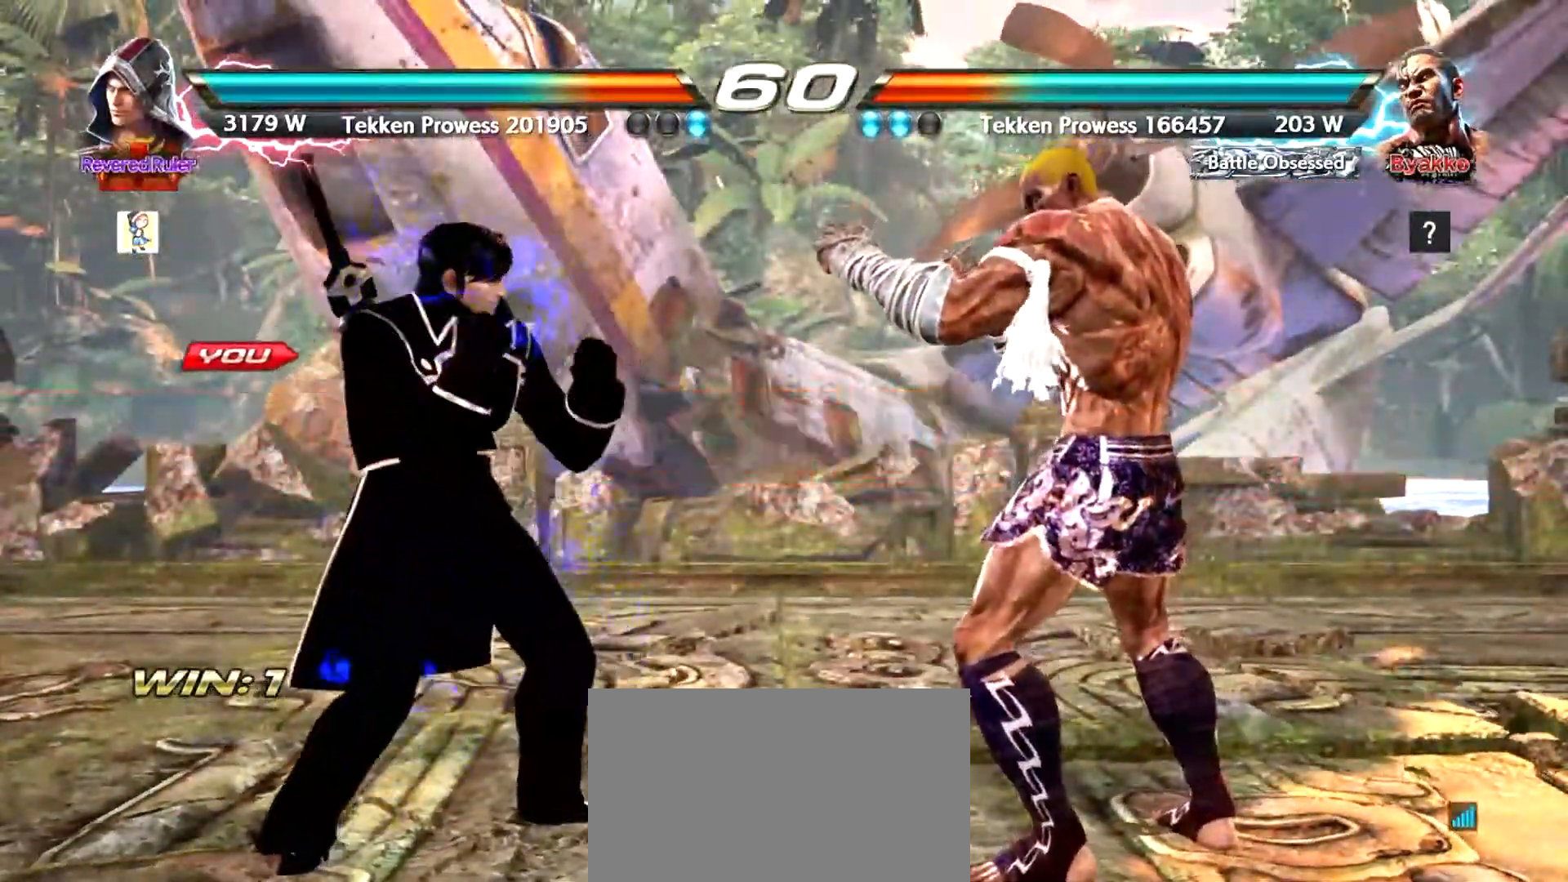
{"buttons": [], "left_stick": "center", "events": [[334, "left_stick", "left"], [384, "left_stick", "center"]]}
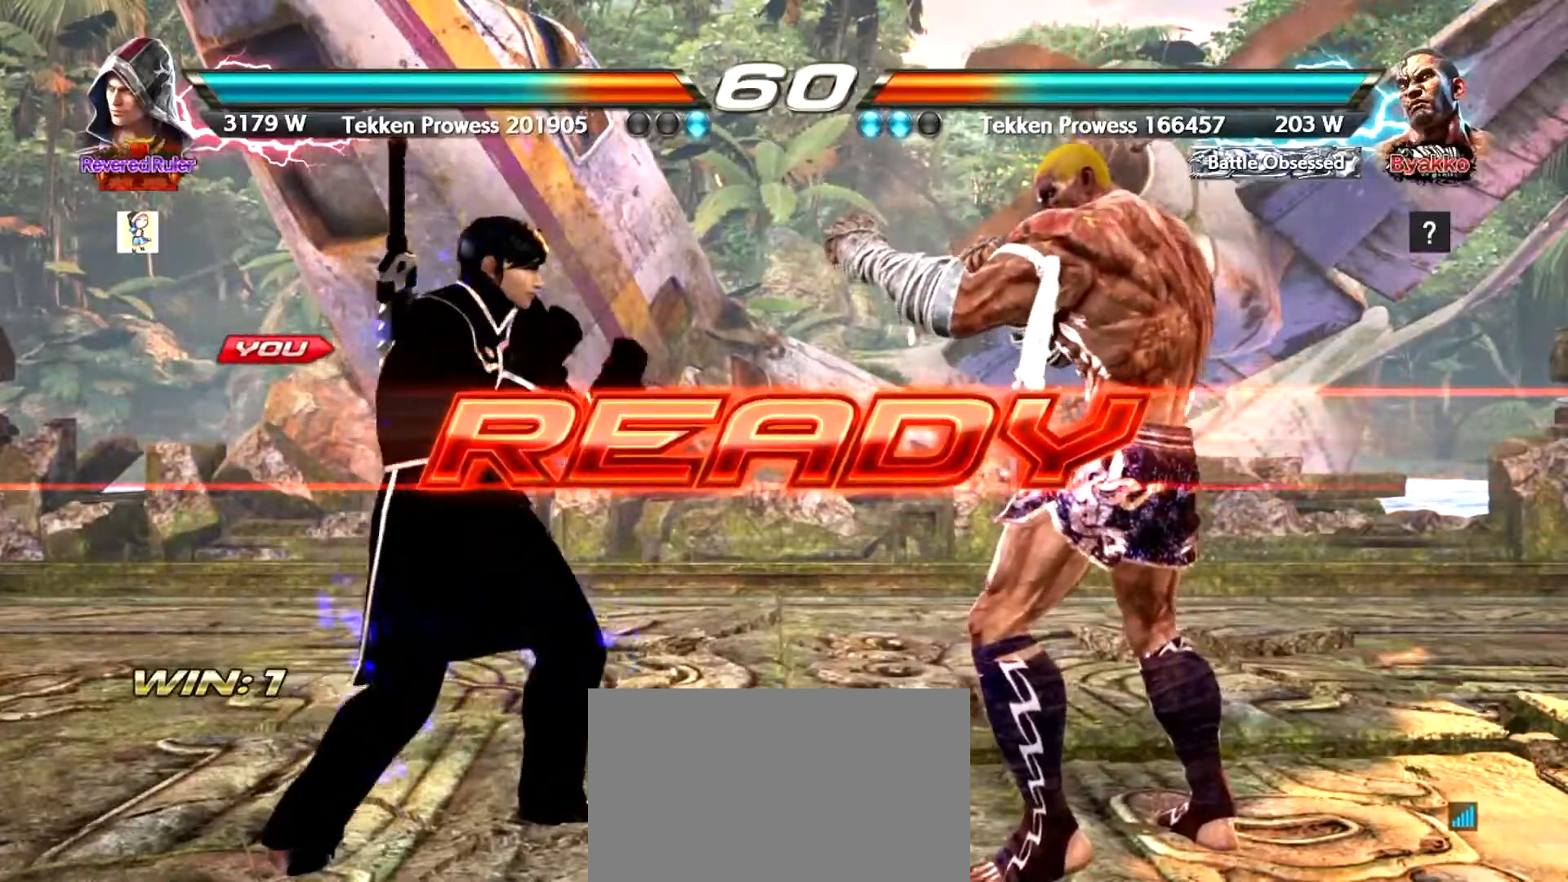
{"buttons": [], "left_stick": "center", "events": [[16, "left_stick", "left"], [100, "left_stick", "center"]]}
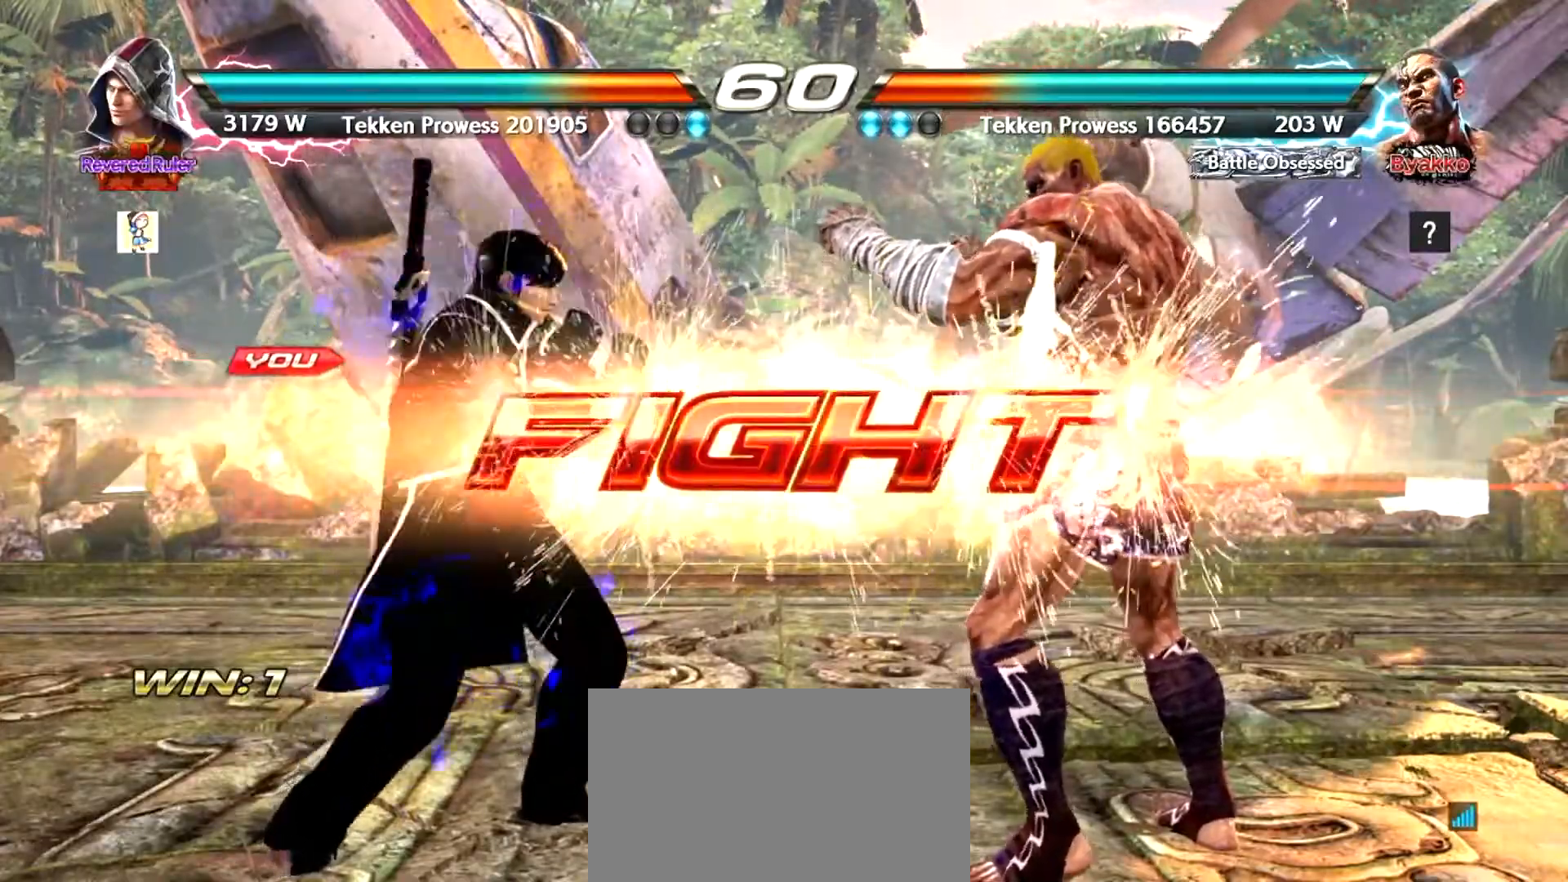
{"buttons": ["CROSS"], "left_stick": "right", "events": [[150, "left_stick", "down"], [200, "TRIANGLE", "down"], [300, "SQUARE", "down"], [384, "SQUARE", "up"], [384, "TRIANGLE", "up"], [450, "left_stick", "right"], [484, "CROSS", "down"]]}
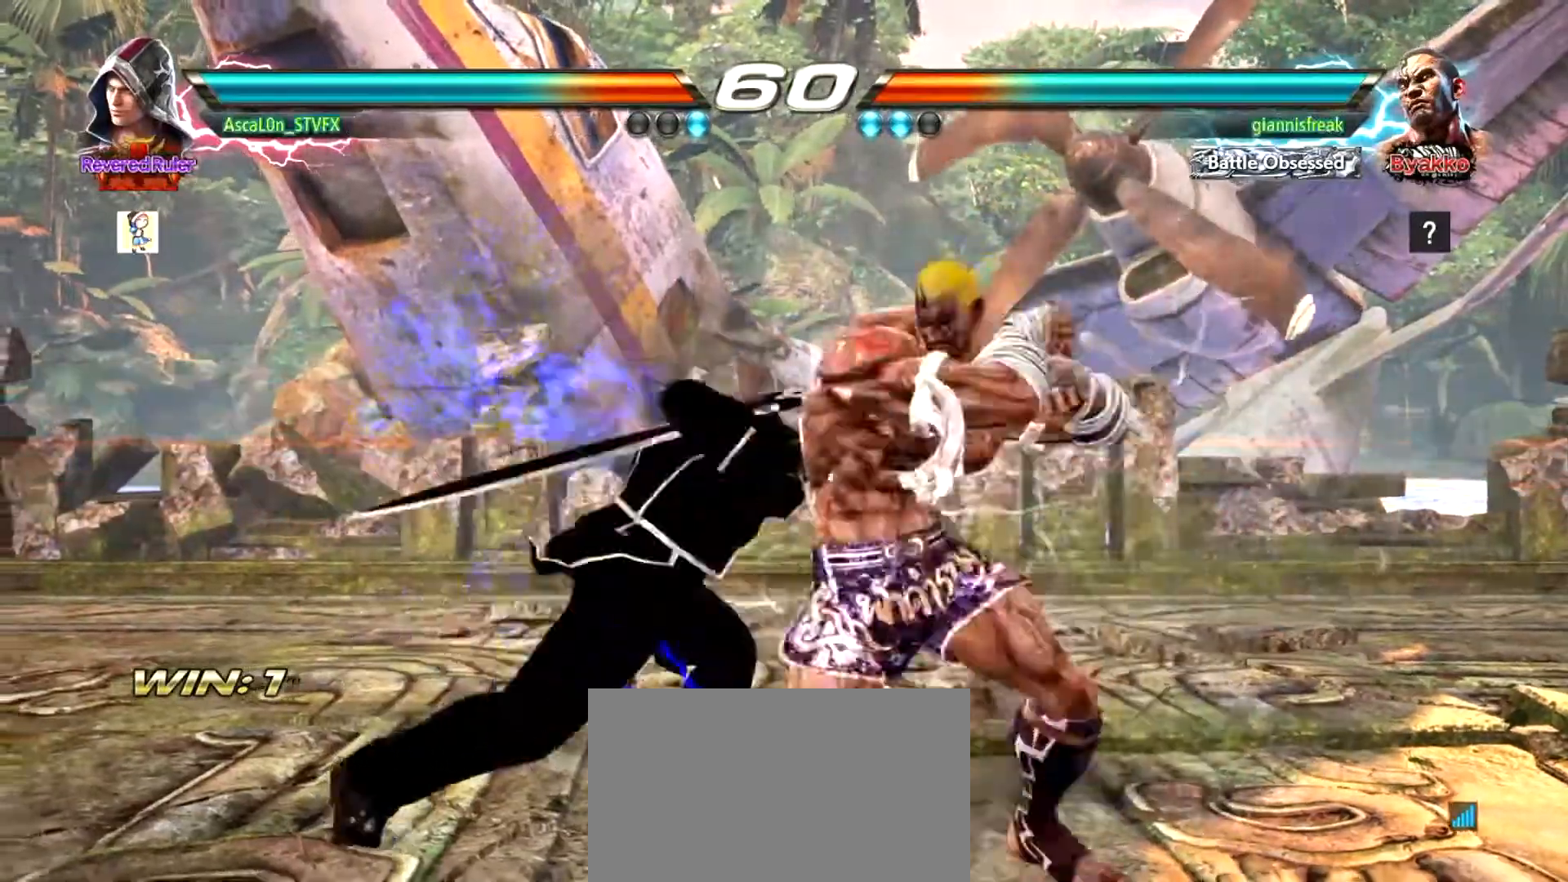
{"buttons": [], "left_stick": "right", "events": [[468, "CROSS", "up"]]}
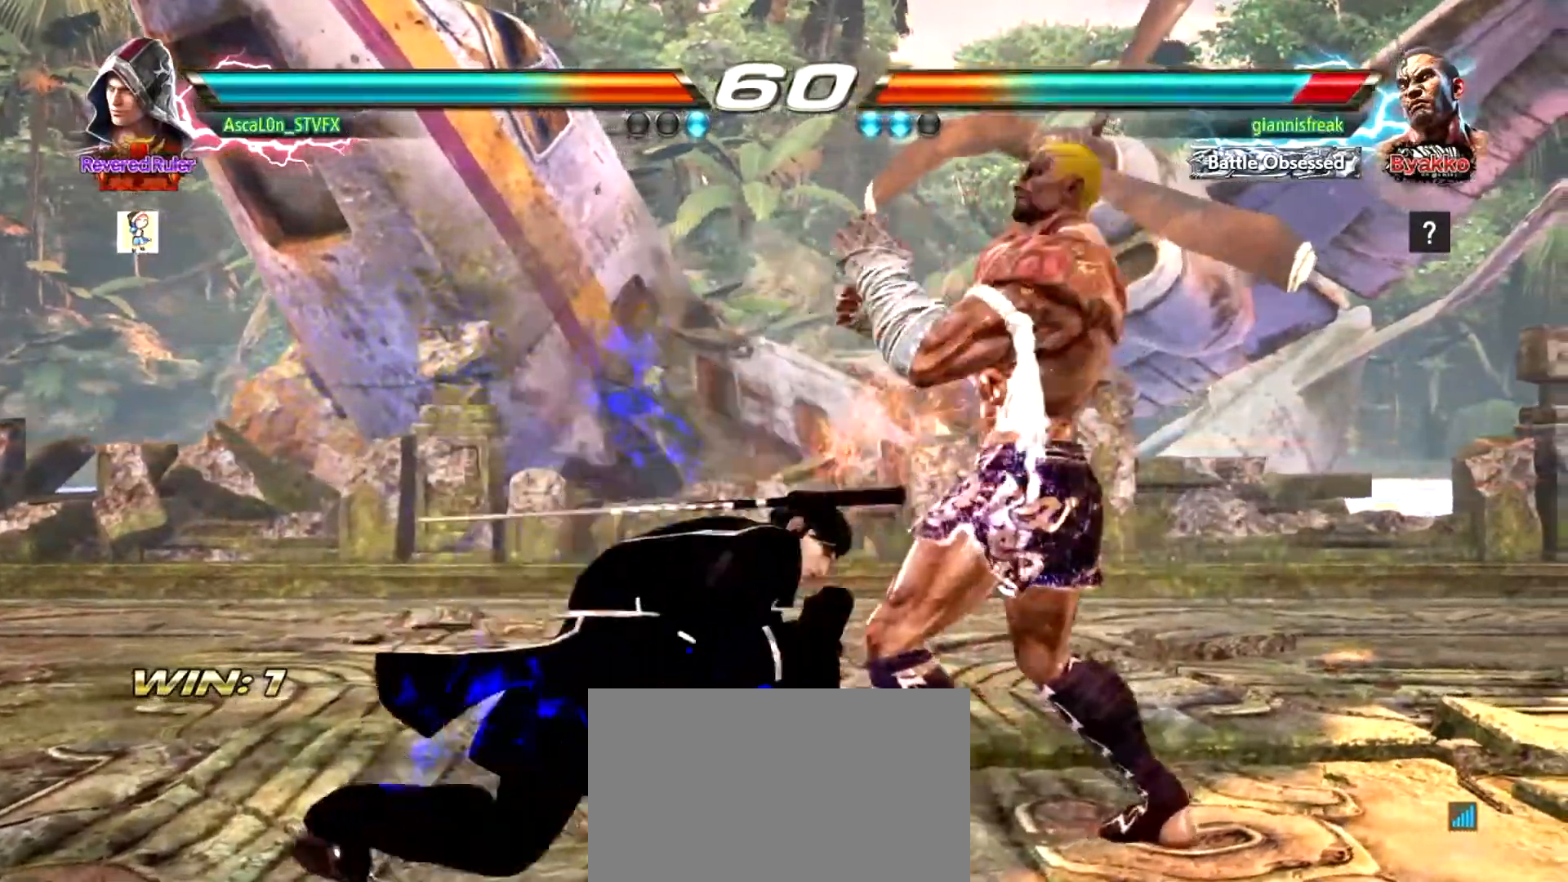
{"buttons": ["CROSS"], "left_stick": "right", "events": [[50, "left_stick", "down-left"], [150, "TRIANGLE", "down"], [150, "left_stick", "center"], [184, "TRIANGLE", "up"], [300, "CROSS", "down"], [300, "left_stick", "right"]]}
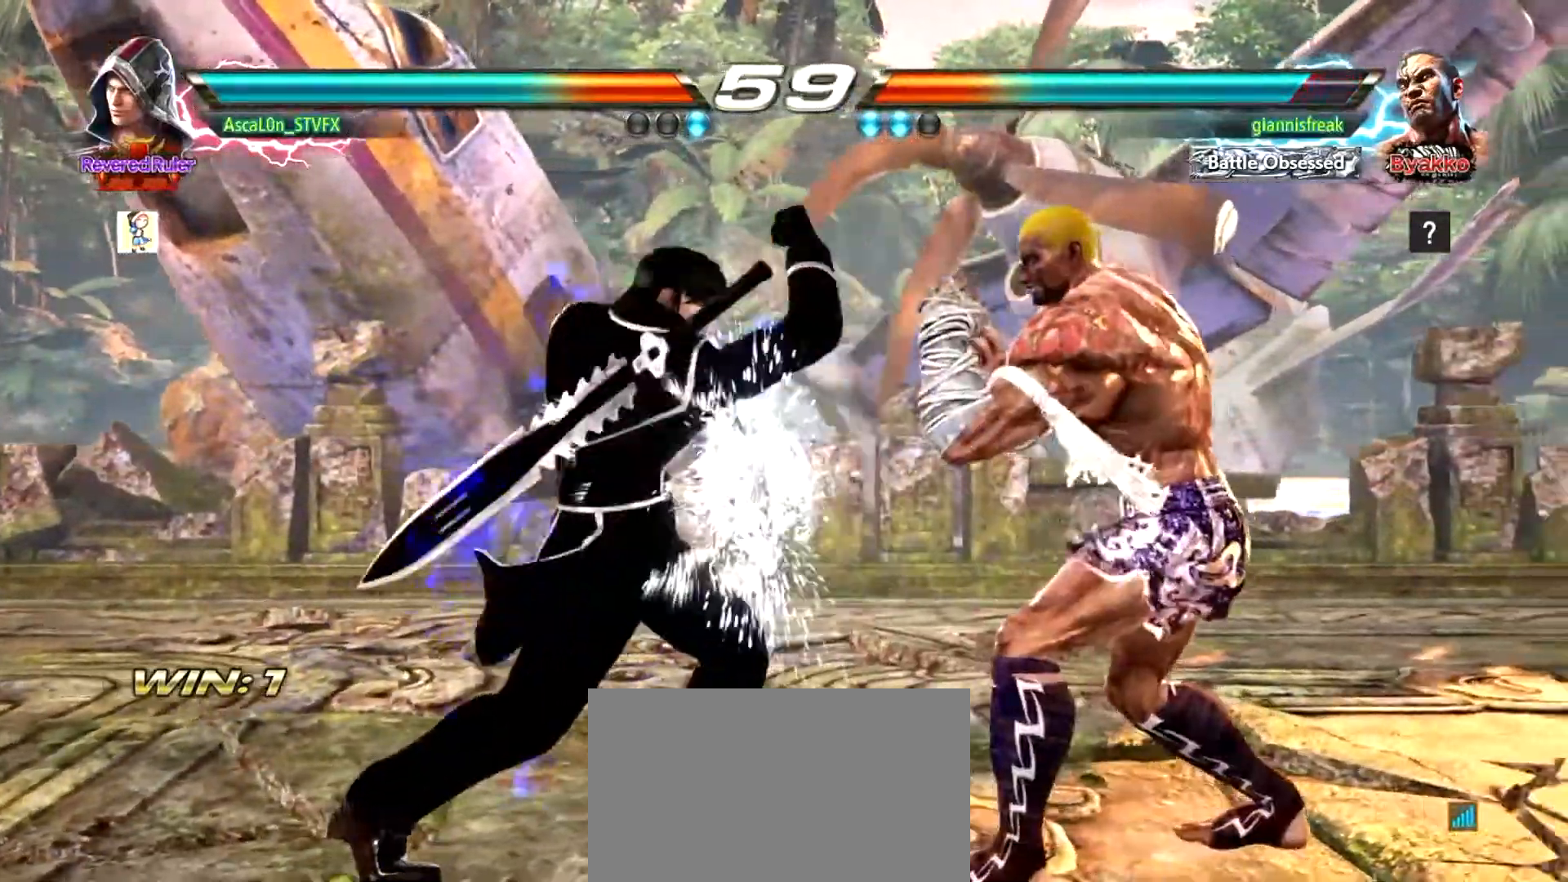
{"buttons": [], "left_stick": "left", "events": [[166, "CROSS", "up"], [166, "left_stick", "down"], [250, "left_stick", "center"], [316, "left_stick", "left"]]}
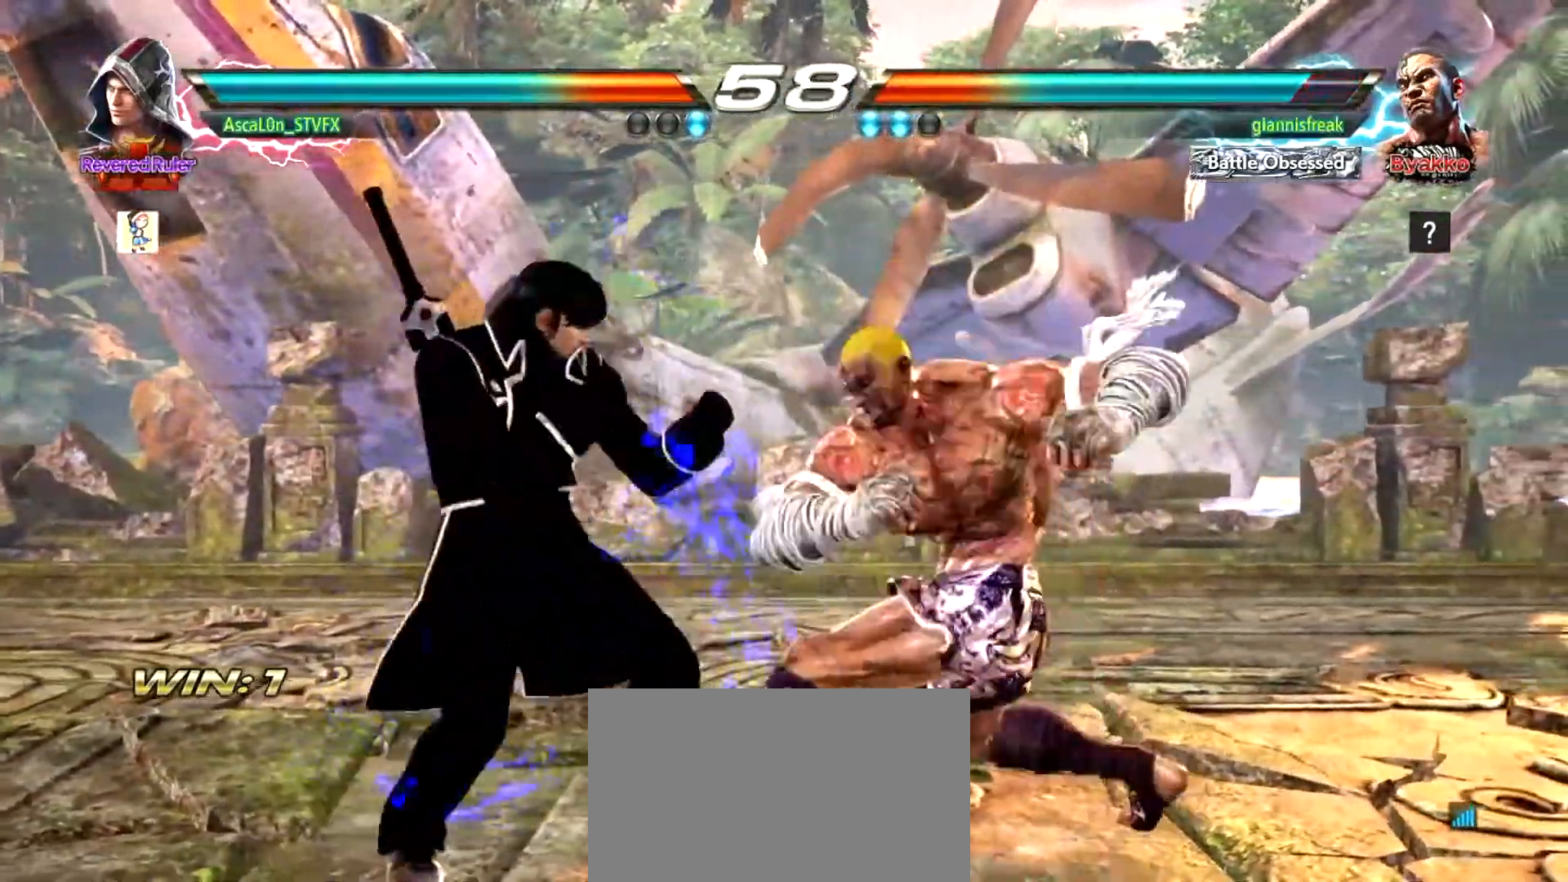
{"buttons": [], "left_stick": "center", "events": [[450, "left_stick", "center"]]}
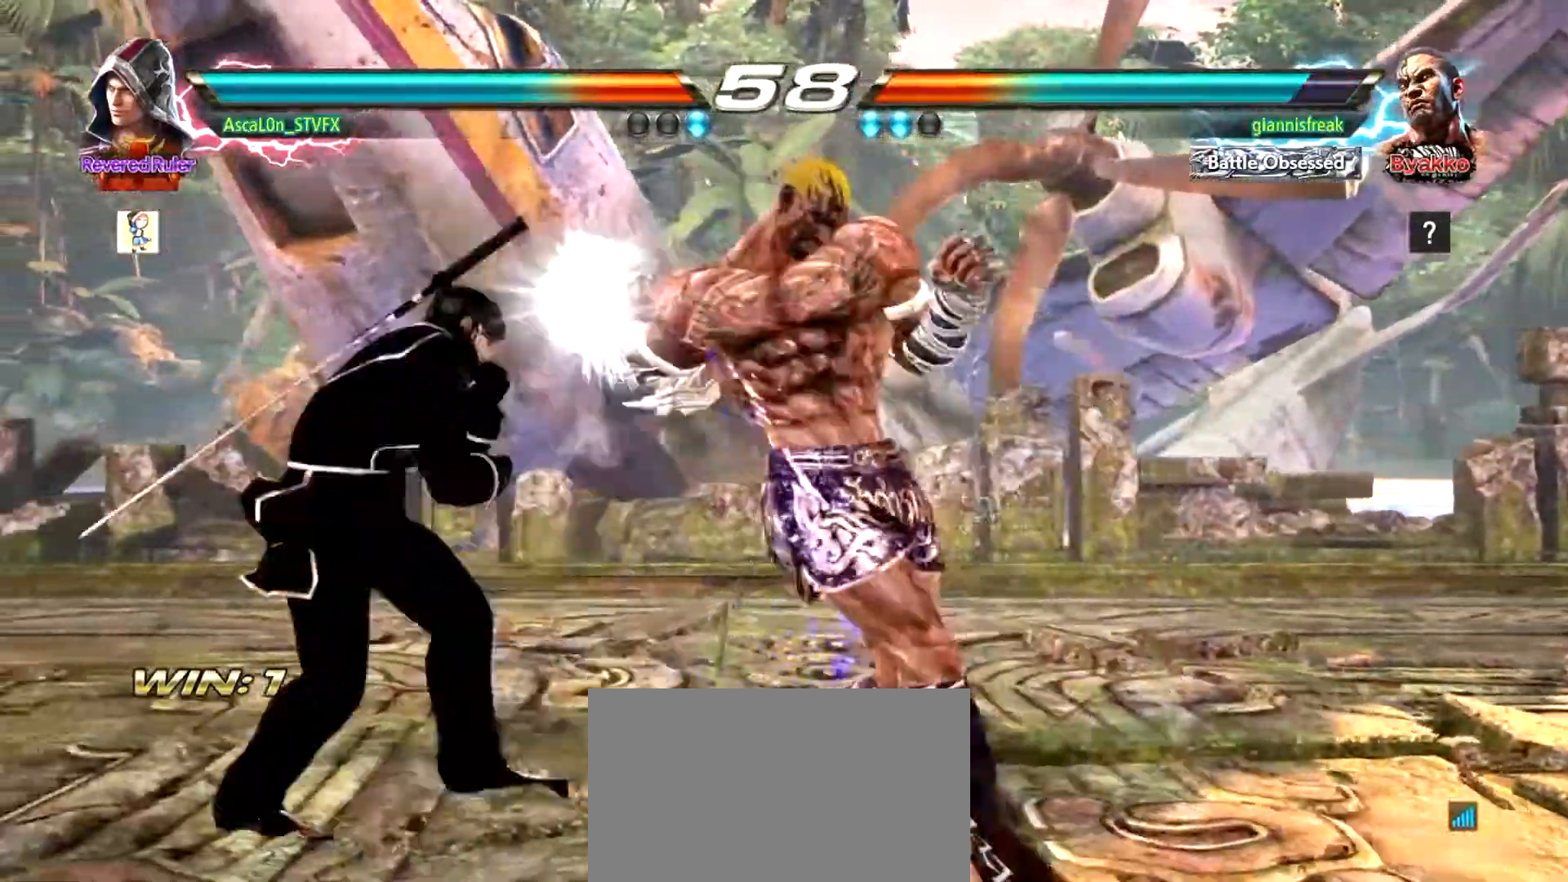
{"buttons": [], "left_stick": "left", "events": [[401, "left_stick", "left"]]}
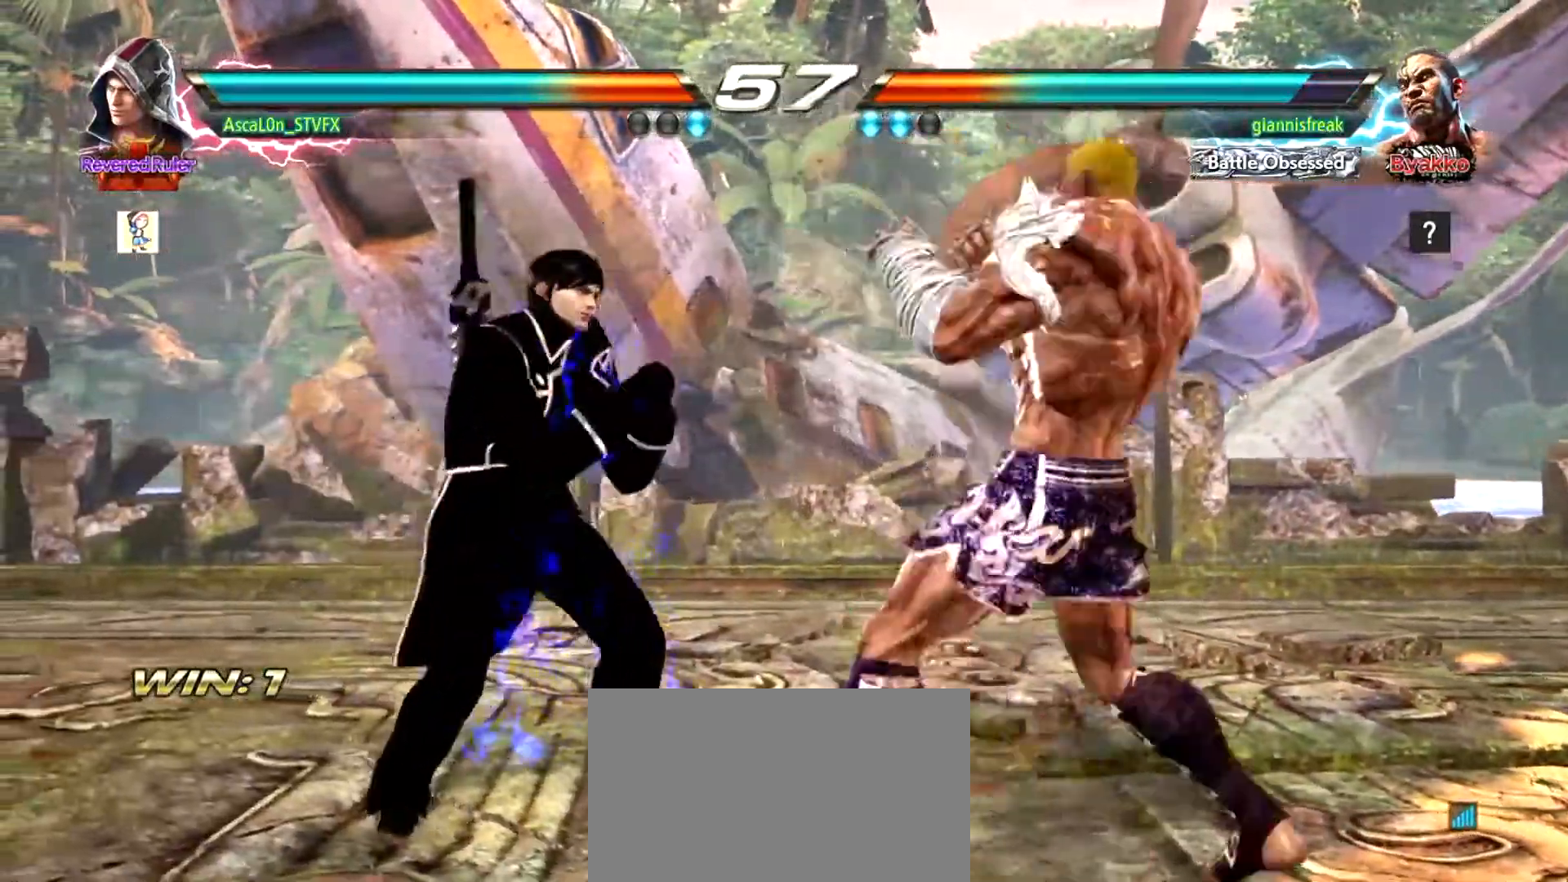
{"buttons": [], "left_stick": "left", "events": []}
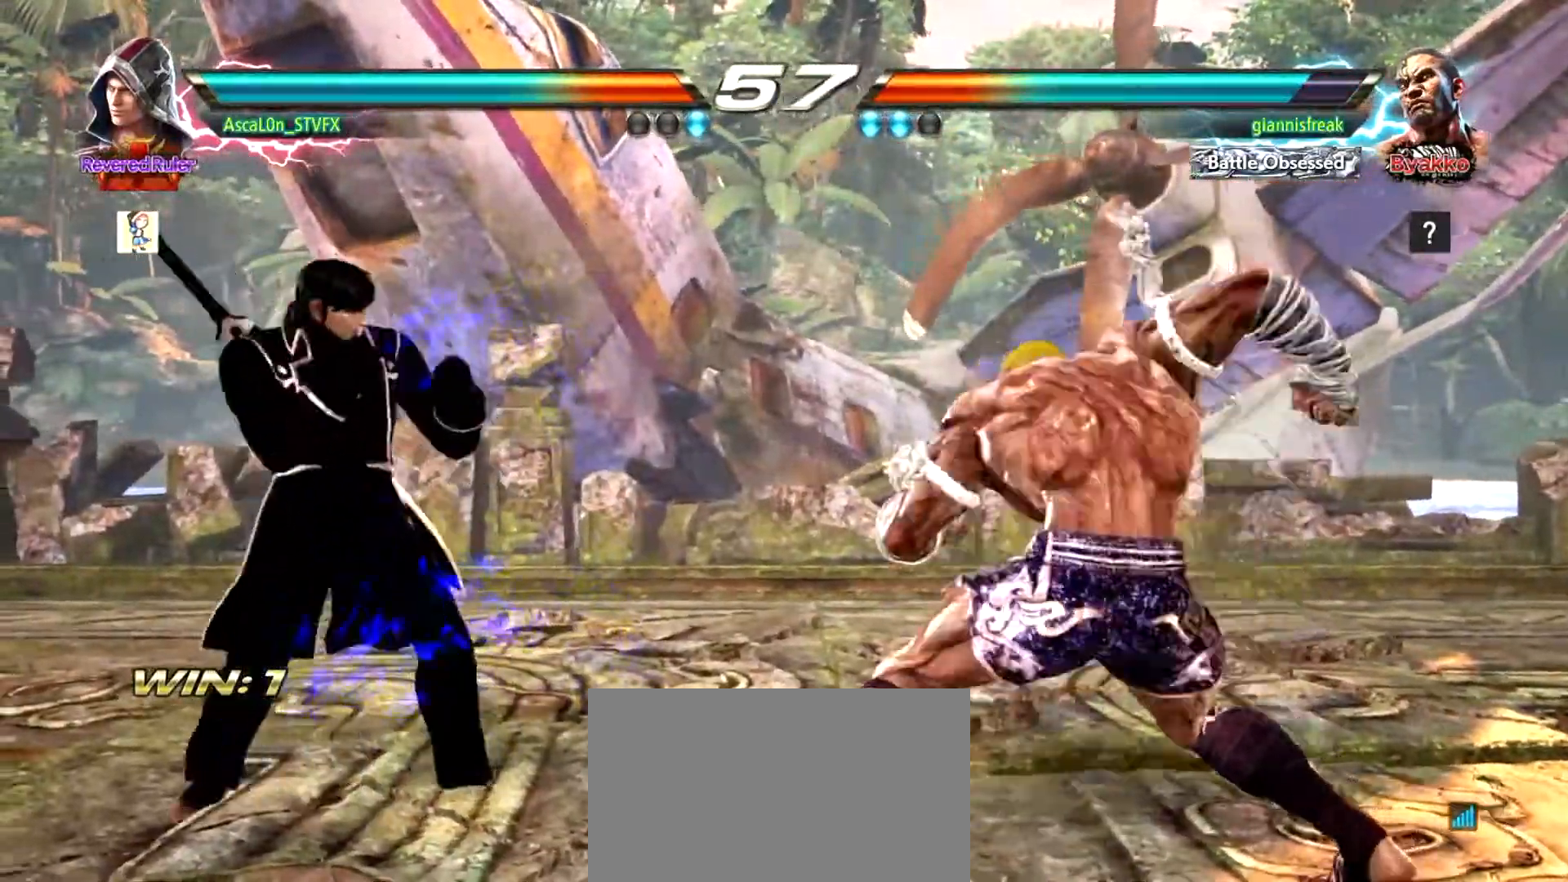
{"buttons": [], "left_stick": "right", "events": [[333, "left_stick", "center"], [417, "left_stick", "right"]]}
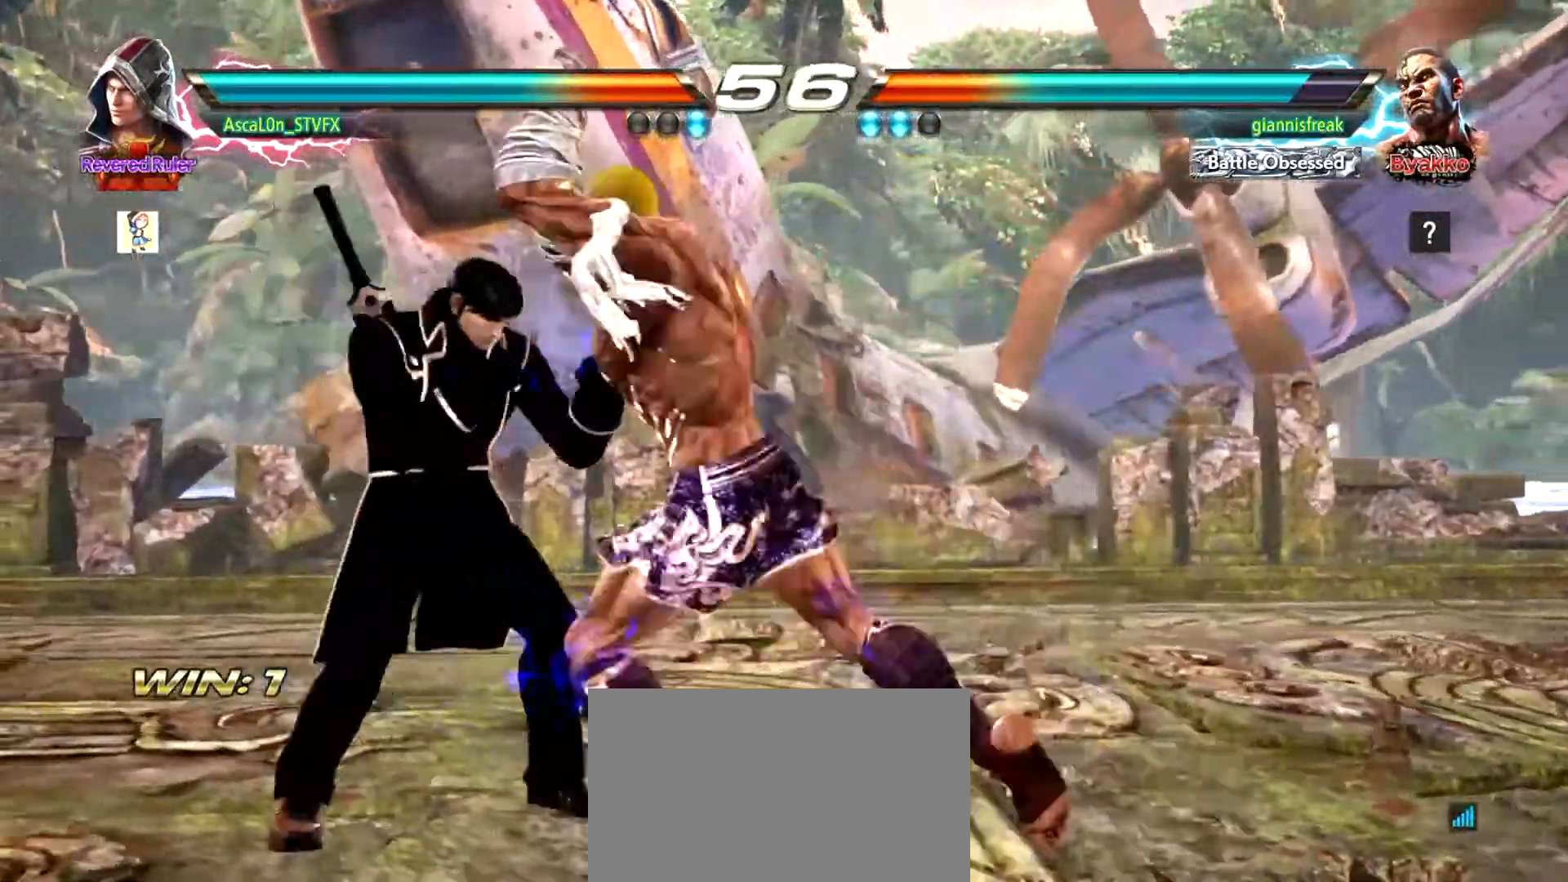
{"buttons": [], "left_stick": "left", "events": [[17, "left_stick", "center"], [100, "TRIANGLE", "down"], [167, "TRIANGLE", "up"], [217, "TRIANGLE", "down"], [284, "TRIANGLE", "up"], [501, "left_stick", "left"]]}
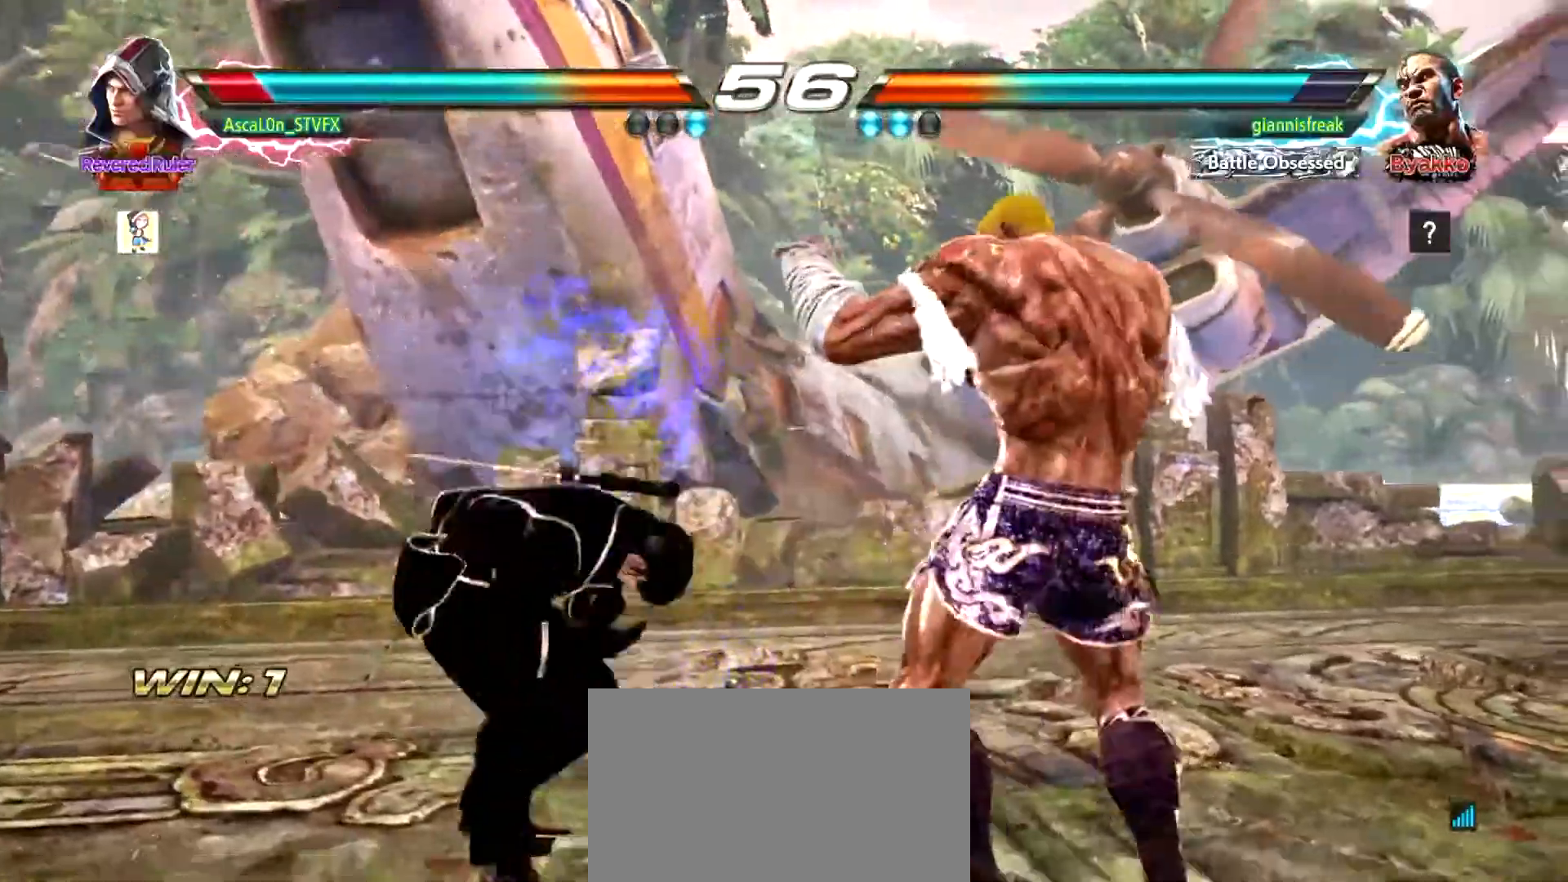
{"buttons": [], "left_stick": "left", "events": [[33, "SQUARE", "down"], [117, "SQUARE", "up"], [217, "SQUARE", "down"], [384, "SQUARE", "up"]]}
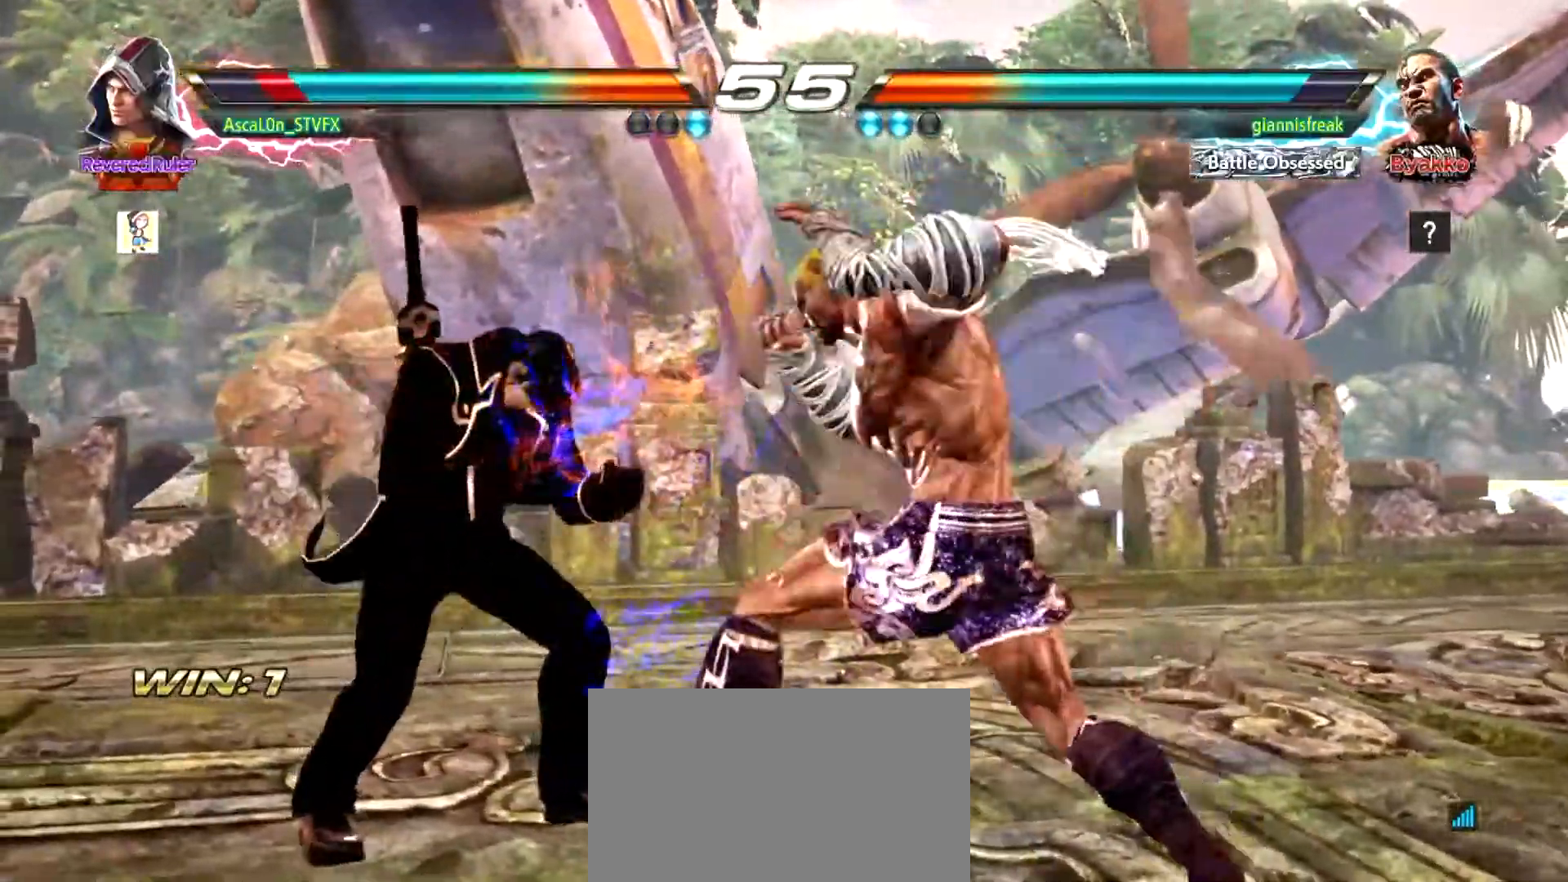
{"buttons": [], "left_stick": "left", "events": []}
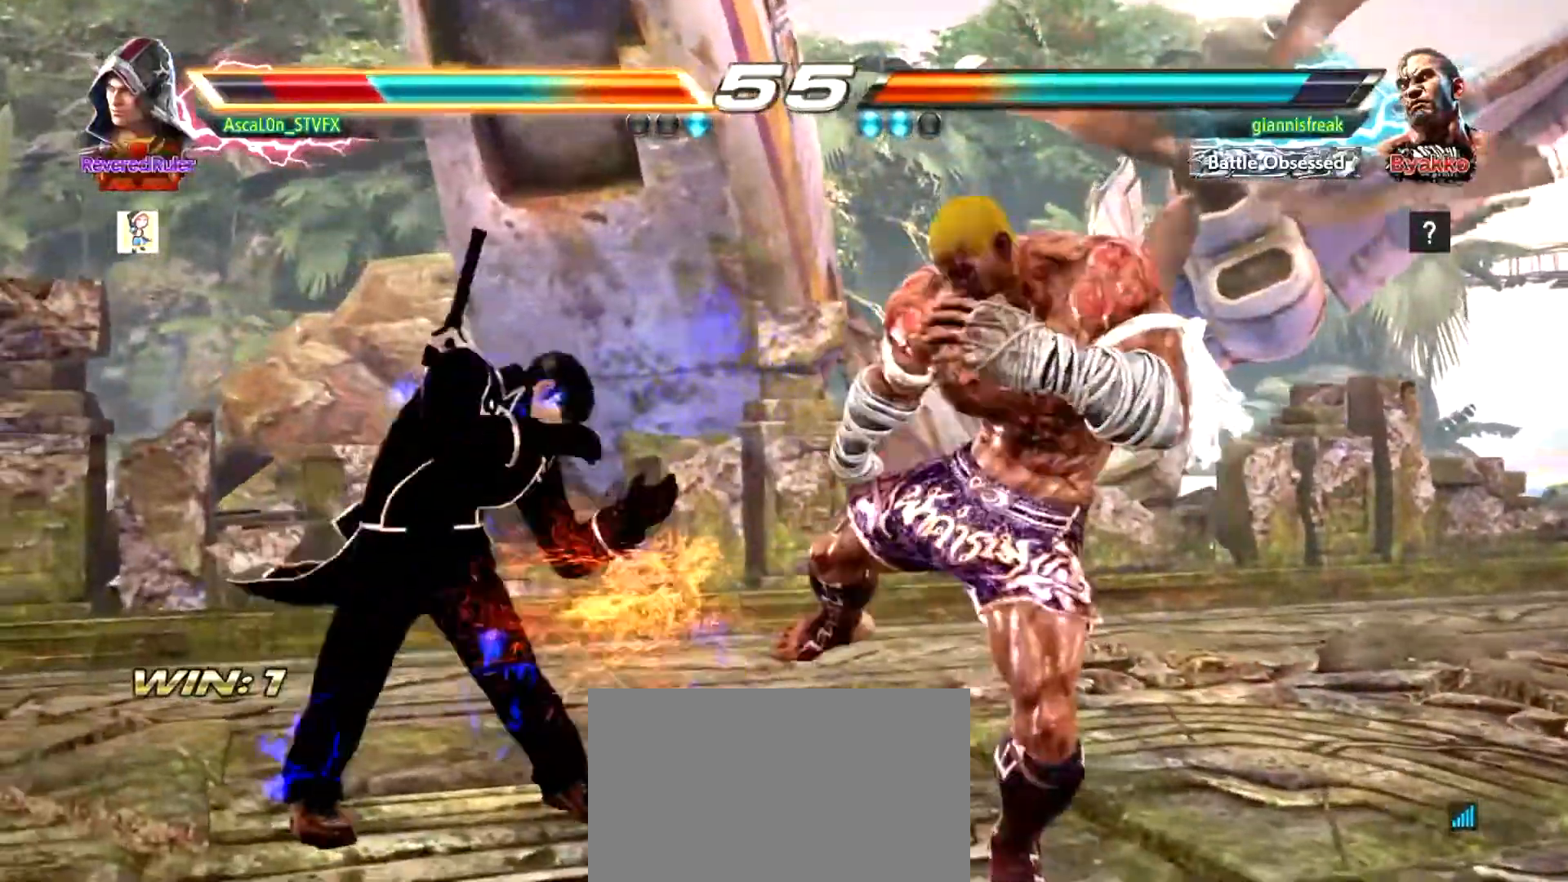
{"buttons": ["CROSS"], "left_stick": "right", "events": [[267, "left_stick", "center"], [450, "CROSS", "down"], [450, "left_stick", "right"]]}
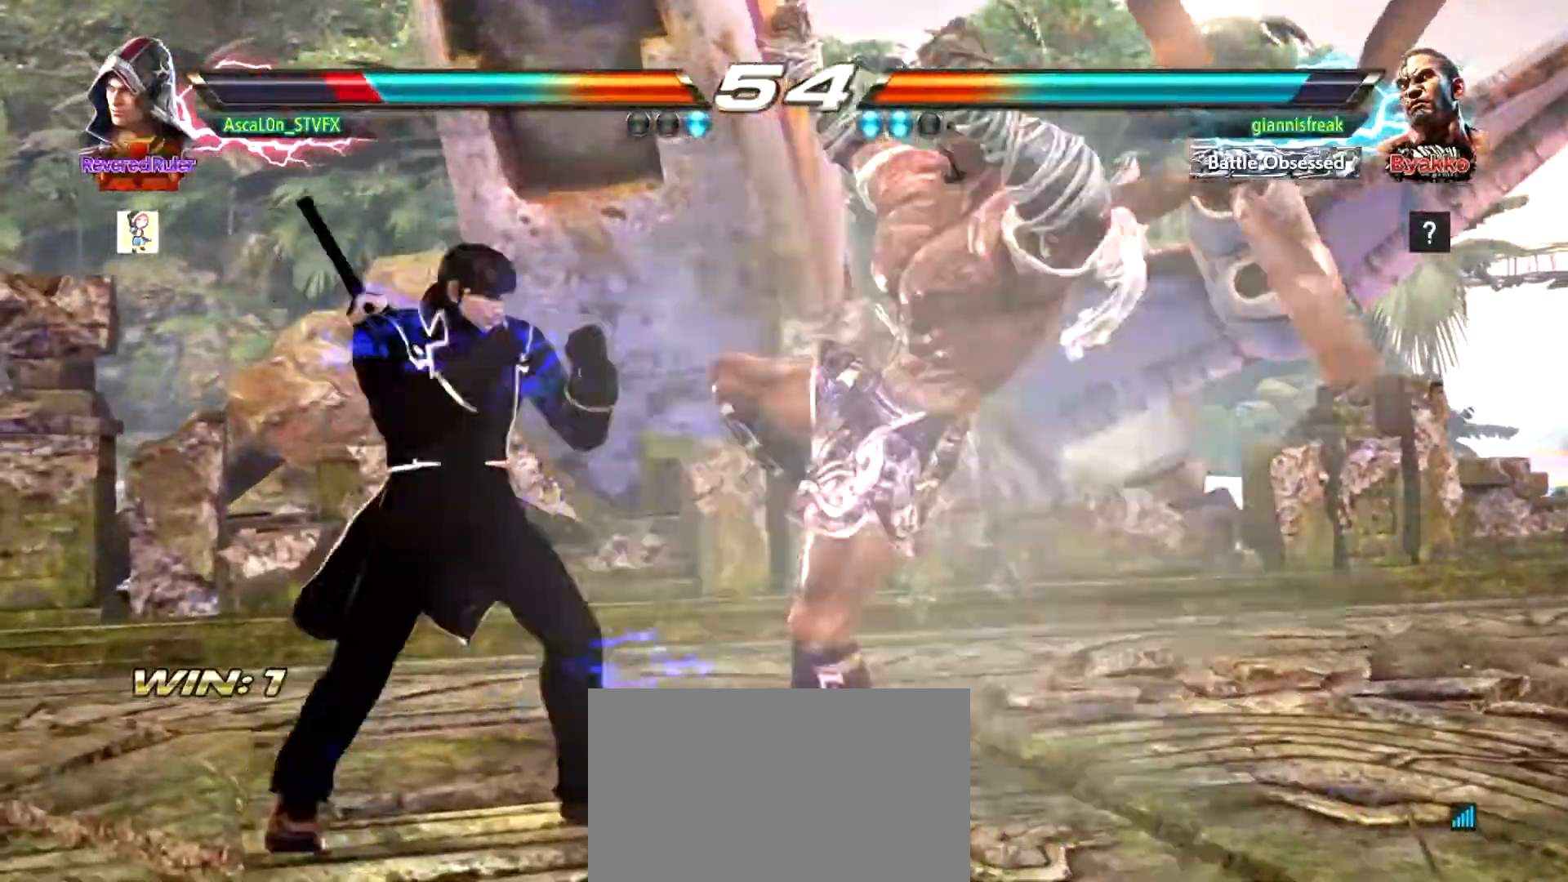
{"buttons": [], "left_stick": "center", "events": [[17, "CROSS", "up"], [17, "left_stick", "center"], [100, "TRIANGLE", "down"], [134, "TRIANGLE", "up"], [167, "TRIANGLE", "down"], [251, "TRIANGLE", "up"]]}
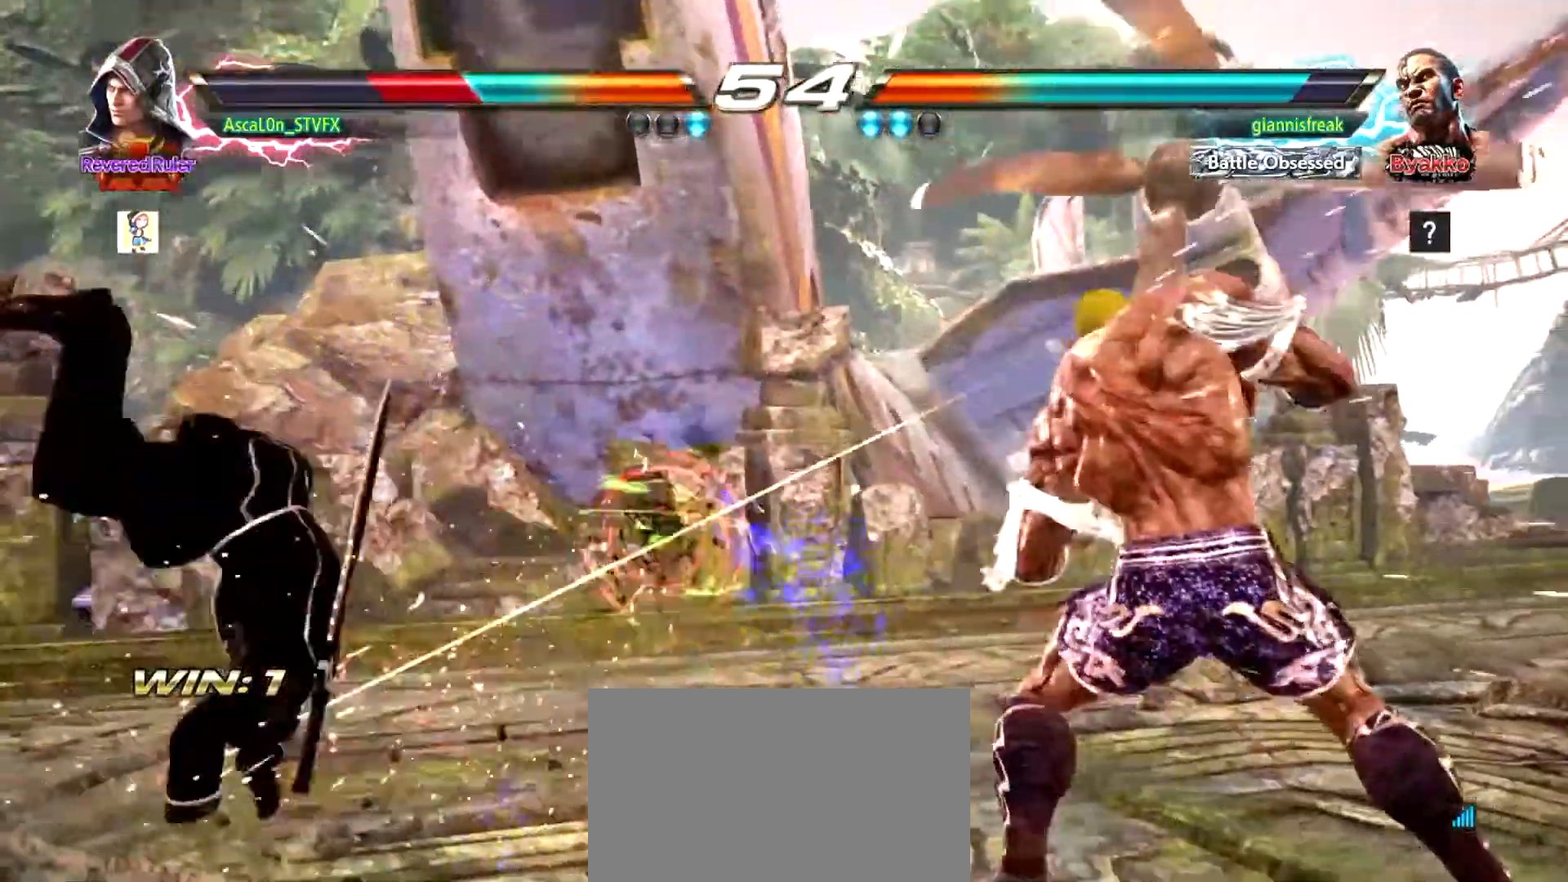
{"buttons": [], "left_stick": "left", "events": [[150, "left_stick", "left"]]}
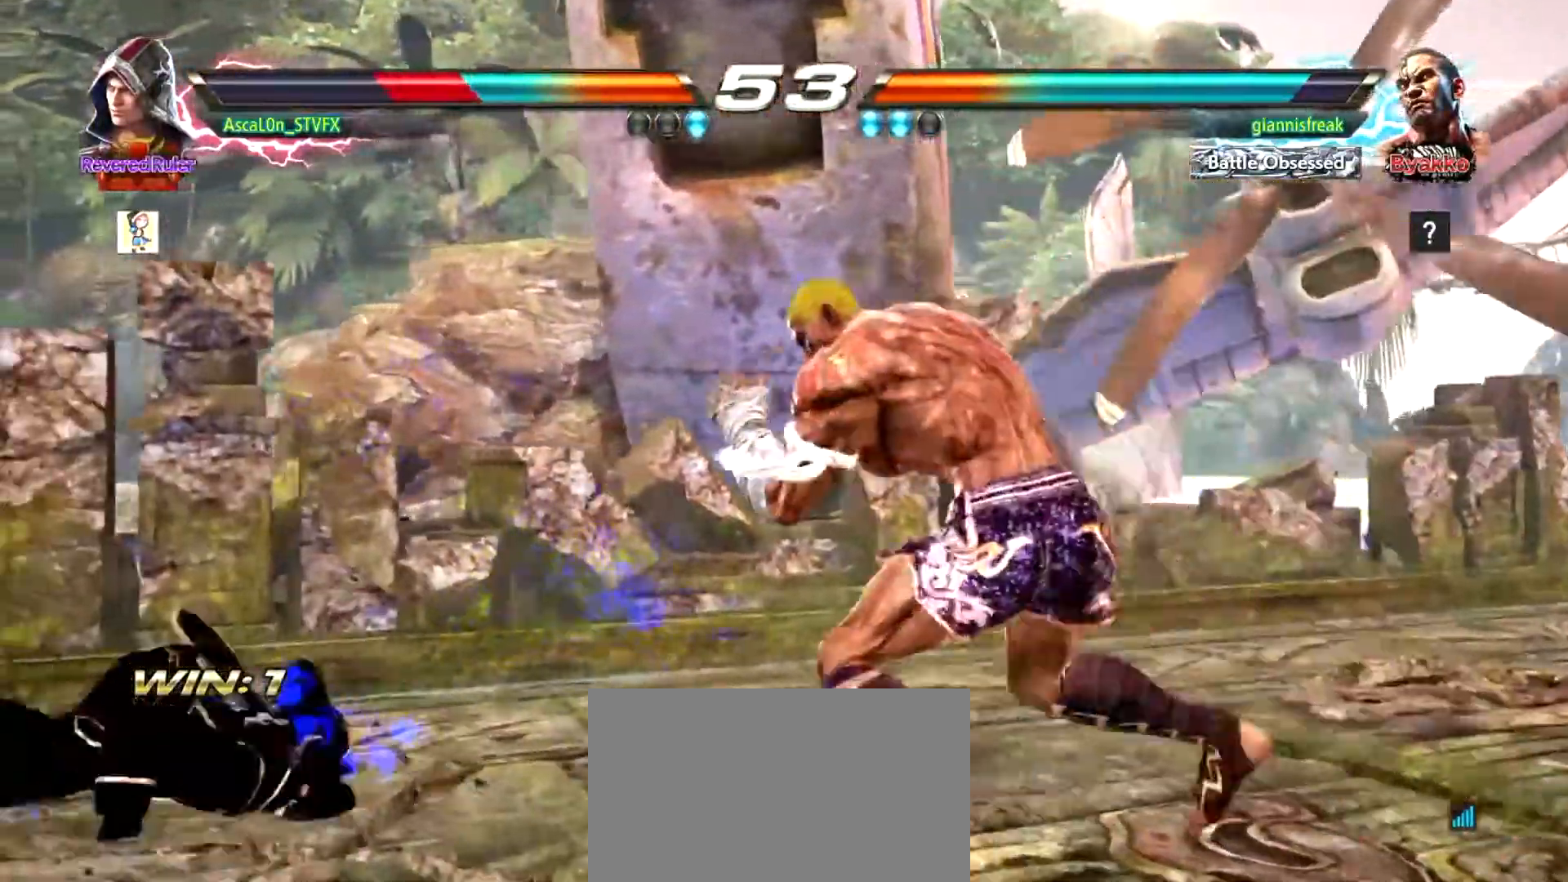
{"buttons": [], "left_stick": "left", "events": [[100, "left_stick", "center"], [384, "left_stick", "left"]]}
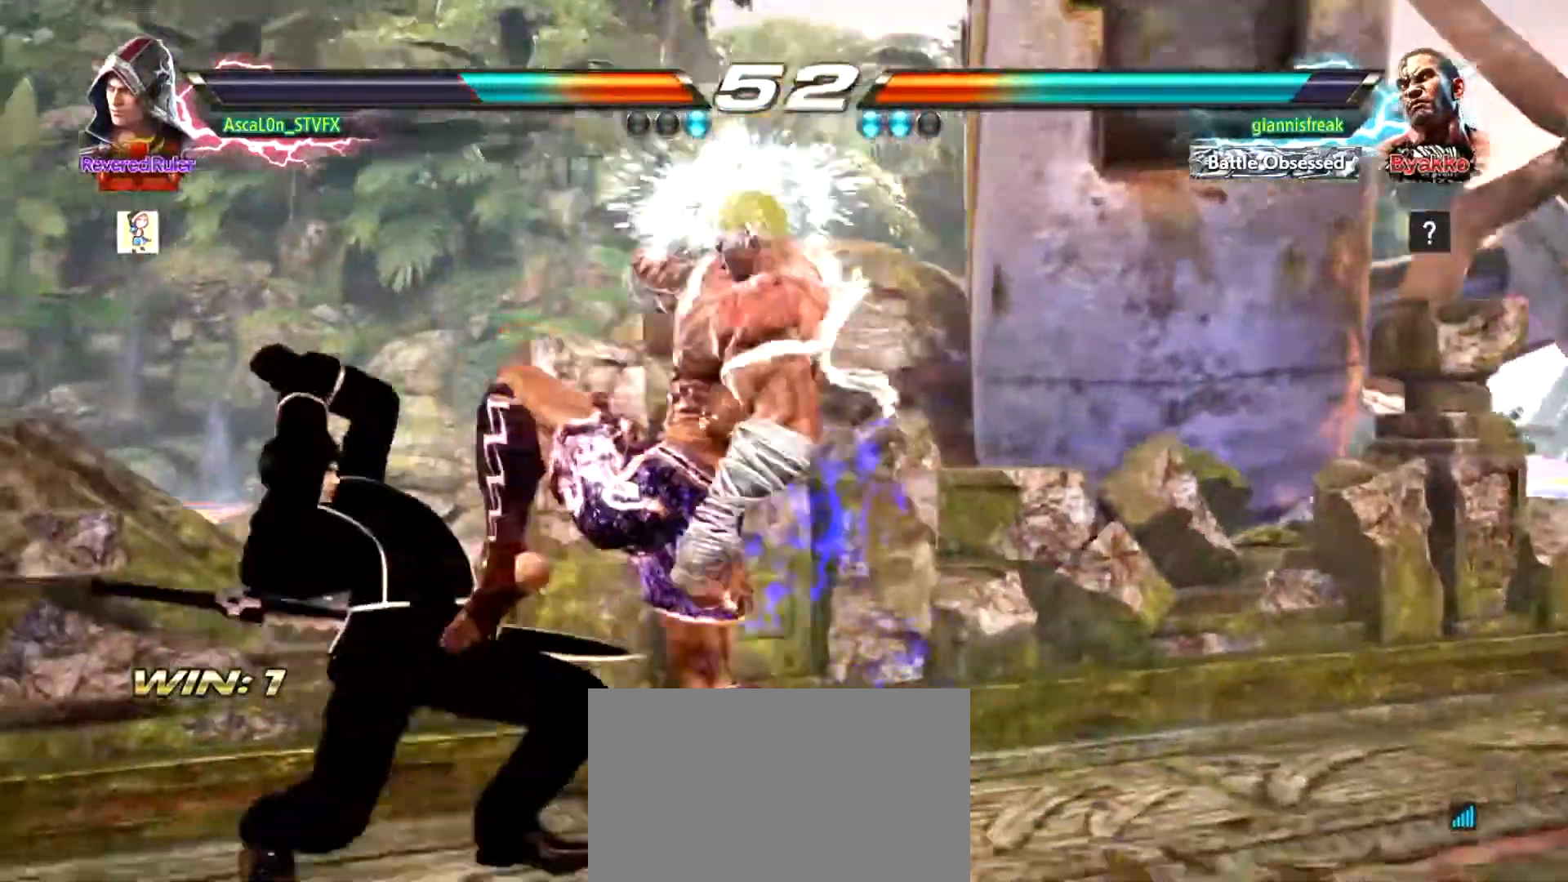
{"buttons": [], "left_stick": "left", "events": []}